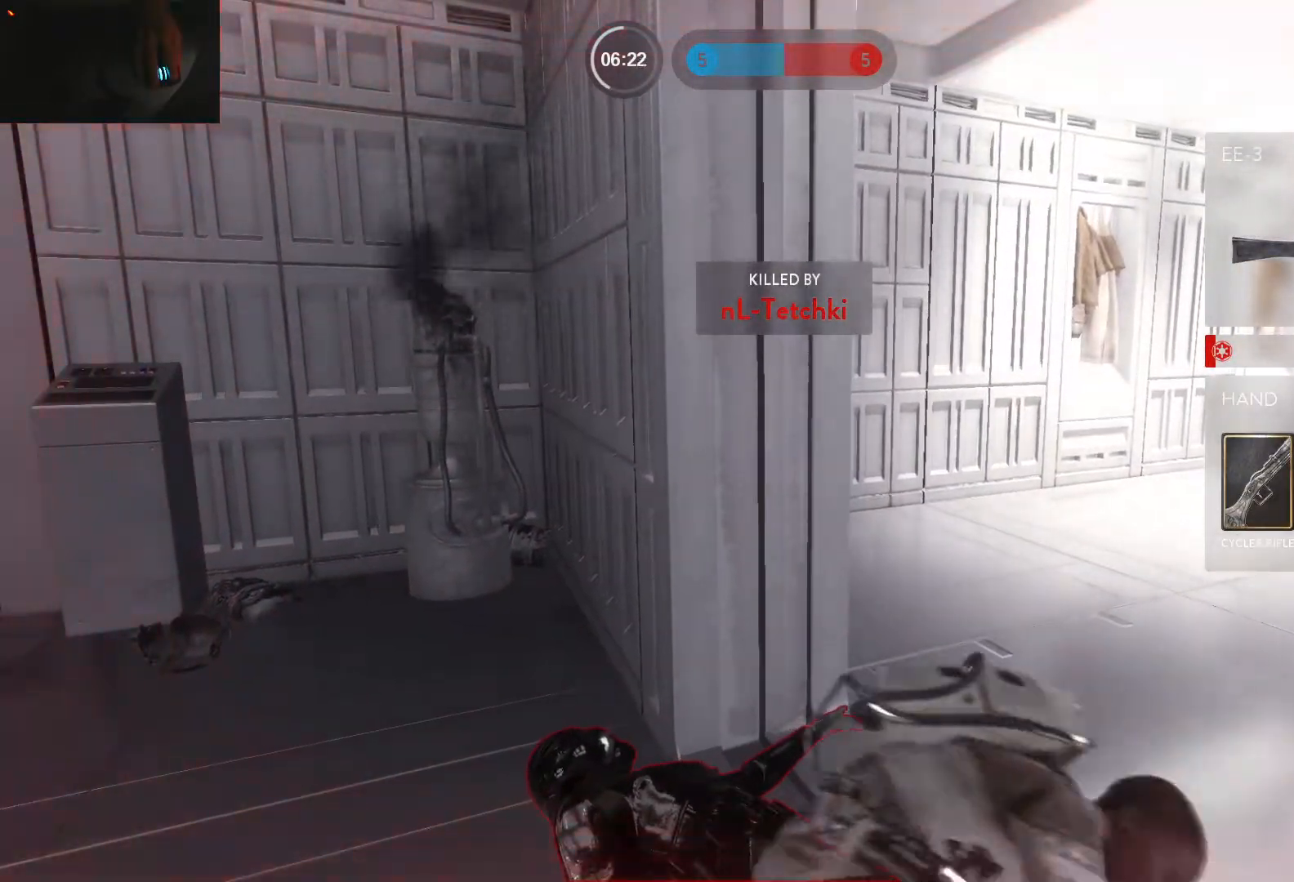
Gameplay with keyboard and mouse; each line is a JSON object with the keys and mouse buttons held at the frame after it. "events" lists presses ("down") and releases ("up") of "1", "2", "3", "4", "5", "a", "alt", "c", "caps_lock", "ctrl", "d", "e", "f", "g", "q", "r", "s", "shift", "space", "t", "tab", "v", "w", "x", "z", "mouse_left", "mouse_wheel" and "mouse_right" between this image and that frame as [ms after this image, input, new state], when the widget could be followed in between. "mouse_left", "mouse_wheel", "mouse_right" = the "left", "wheel", "right" buttons of the "mouse" list. No other keys are recorded. "wheel" means that the mouse wheel is clicked or scrolled. Not read: mouse_move.
{"keys": [], "mouse": [], "events": [[50, "1", "down"], [133, "1", "up"], [233, "1", "down"], [283, "1", "up"], [367, "1", "down"], [417, "1", "up"]]}
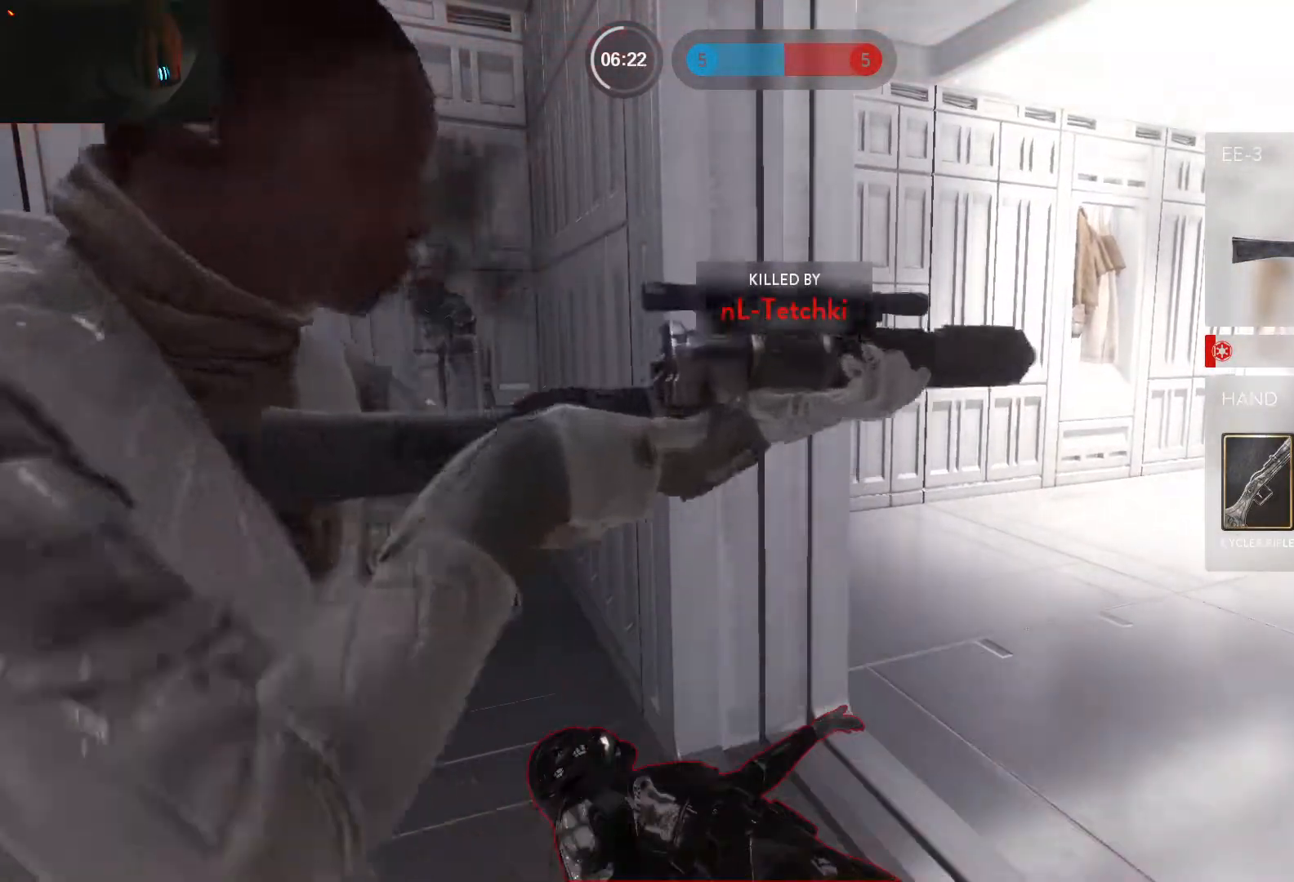
{"keys": [], "mouse": [], "events": [[17, "1", "down"], [67, "1", "up"], [150, "1", "down"], [200, "1", "up"], [300, "1", "down"], [333, "1", "up"], [433, "1", "down"], [483, "1", "up"]]}
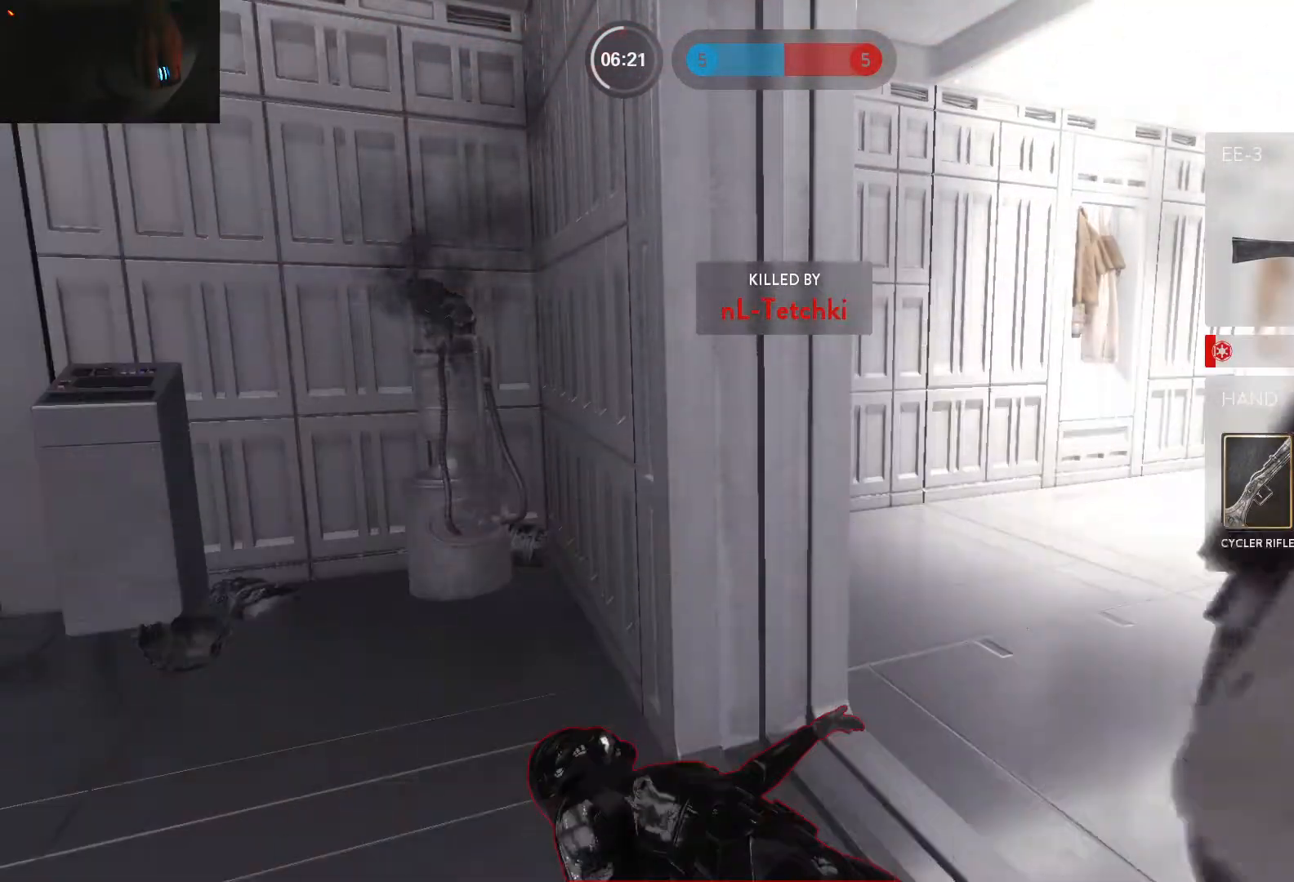
{"keys": ["1"], "mouse": [], "events": [[67, "1", "down"], [117, "1", "up"], [217, "1", "down"], [267, "1", "up"], [350, "1", "down"], [400, "1", "up"], [500, "1", "down"]]}
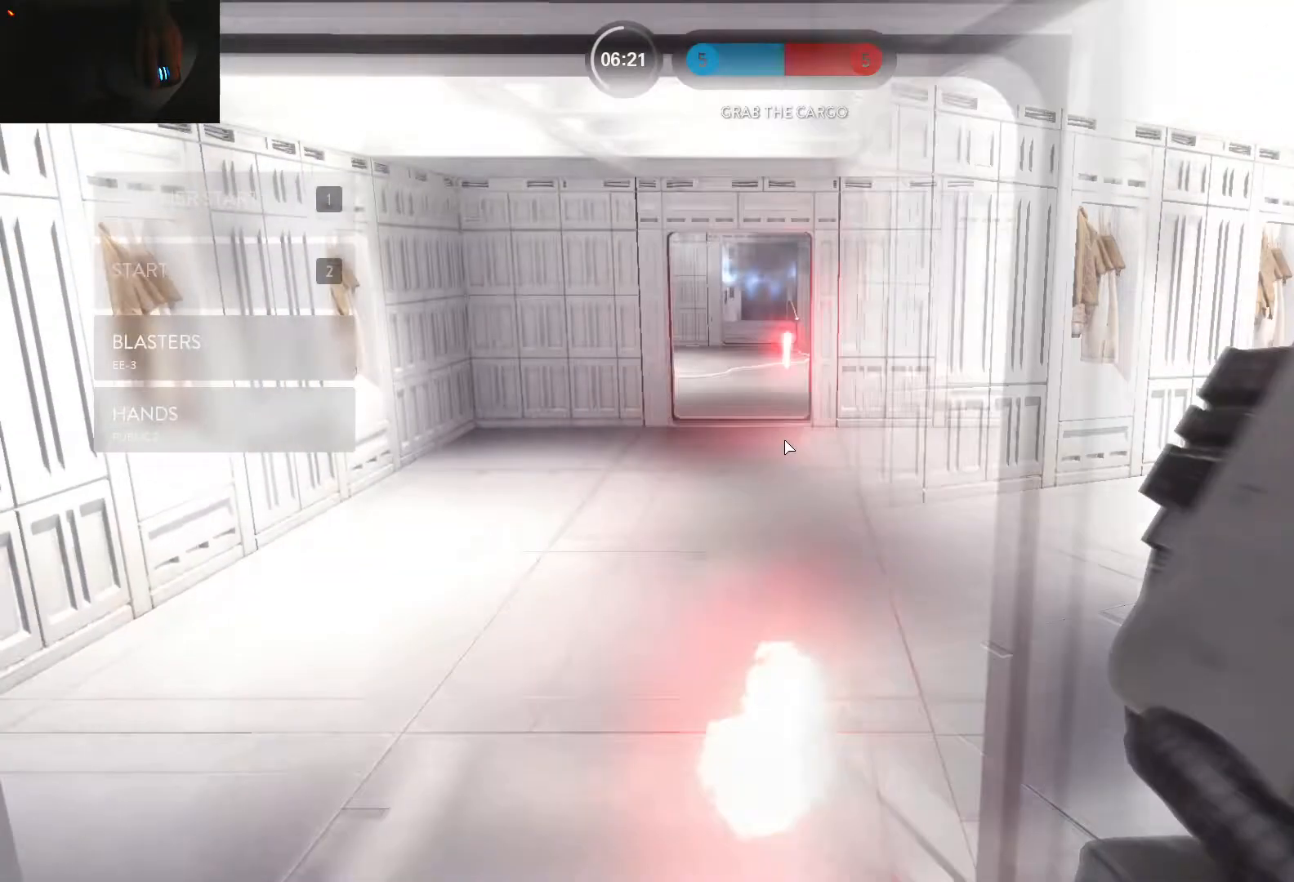
{"keys": ["d"], "mouse": [], "events": [[50, "1", "up"], [133, "w", "down"], [317, "c", "down"], [367, "c", "up"], [417, "d", "down"], [417, "w", "up"]]}
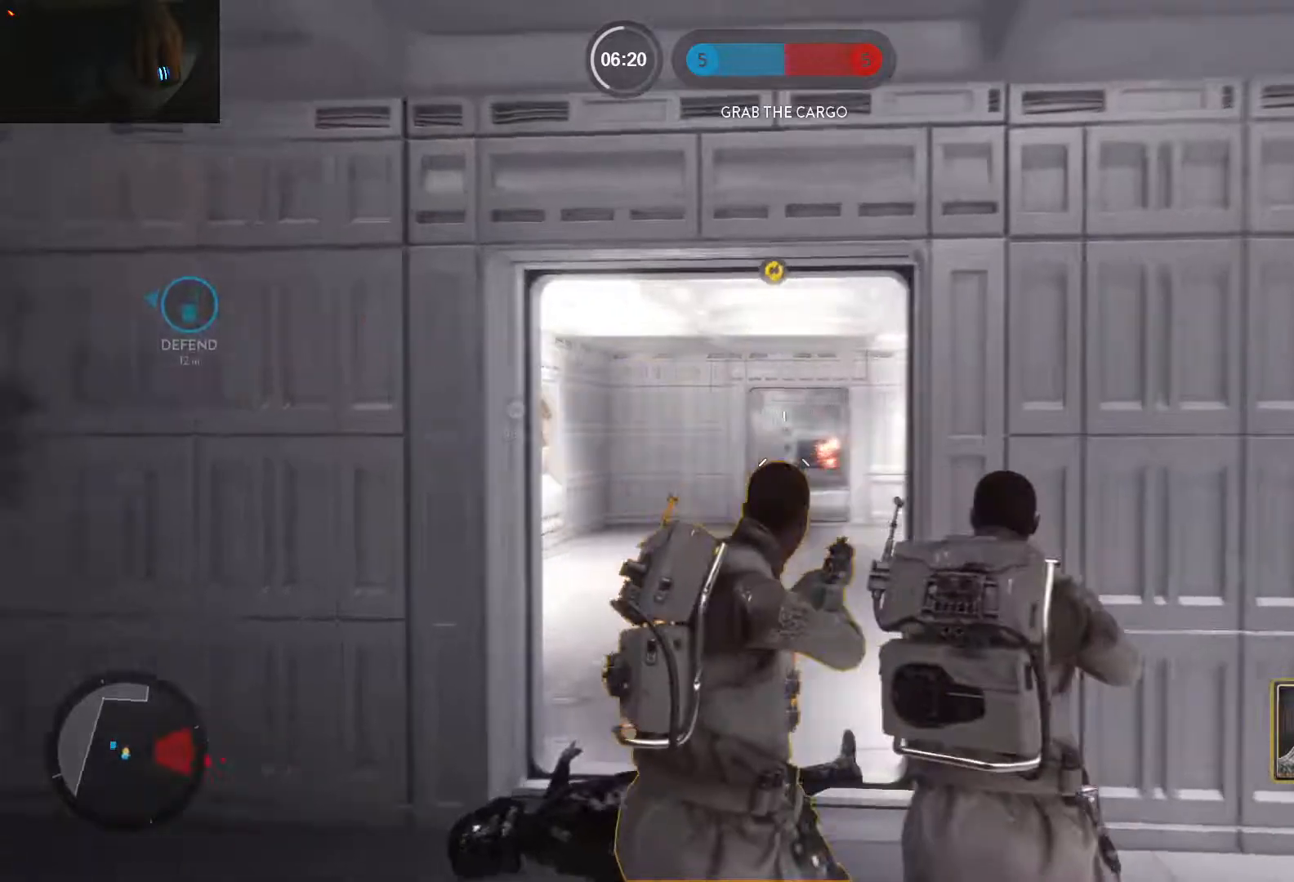
{"keys": ["a", "shift", "w"], "mouse": [], "events": [[17, "a", "down"], [67, "d", "up"], [100, "shift", "down"], [200, "w", "down"]]}
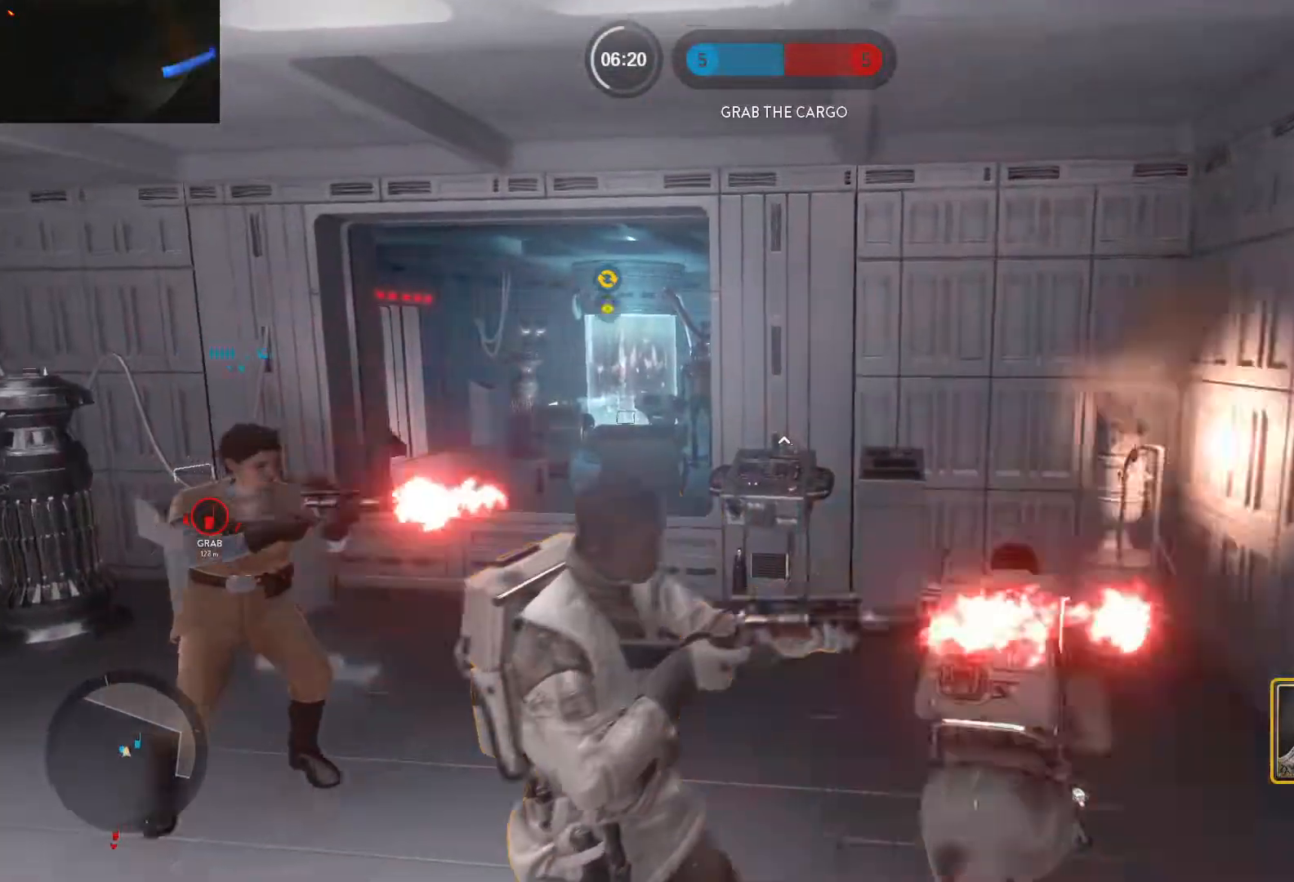
{"keys": ["space", "w"], "mouse": [], "events": [[300, "shift", "up"], [400, "a", "up"], [450, "space", "down"]]}
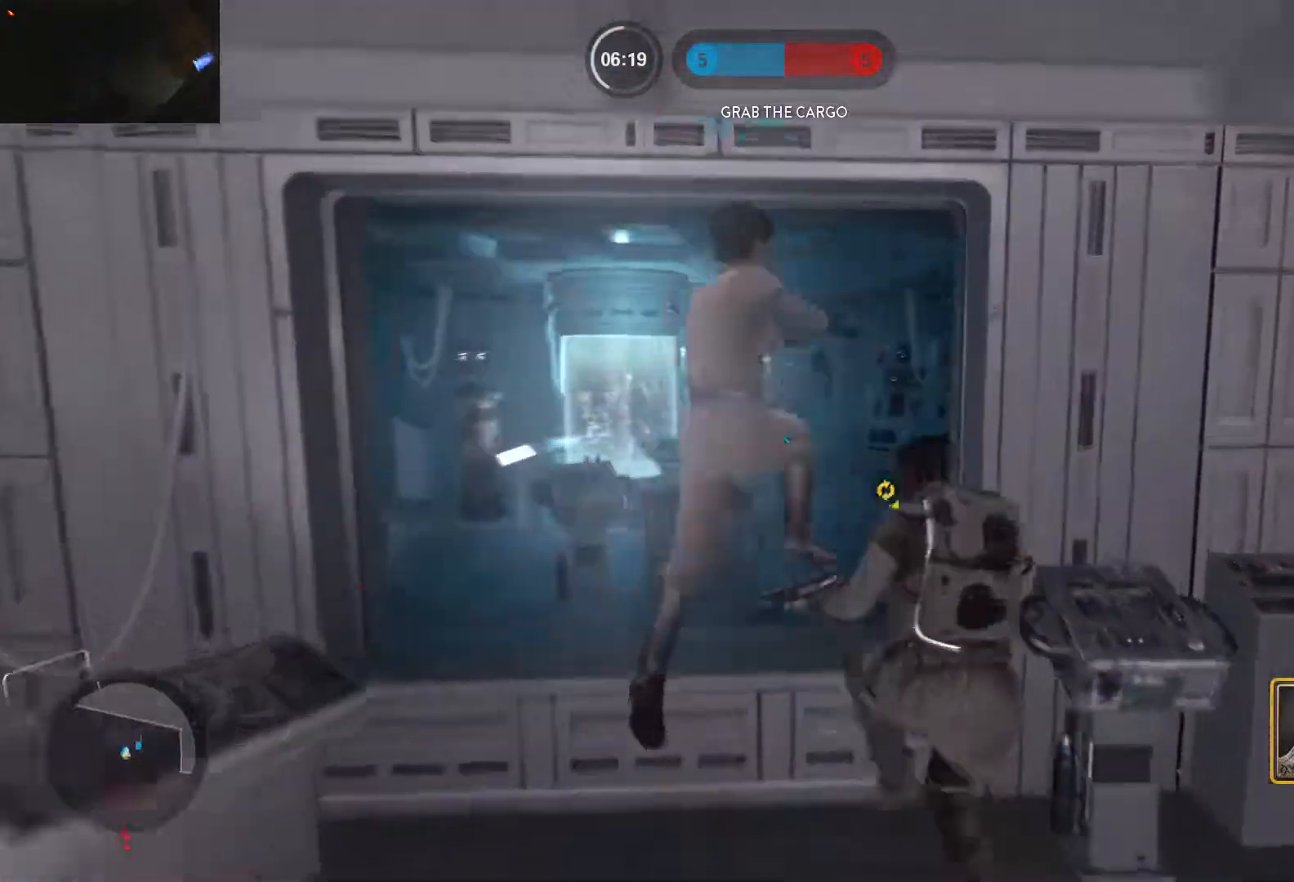
{"keys": ["a", "shift", "w"], "mouse": [], "events": [[83, "a", "down"], [83, "shift", "down"], [83, "space", "up"], [283, "shift", "up"], [467, "shift", "down"]]}
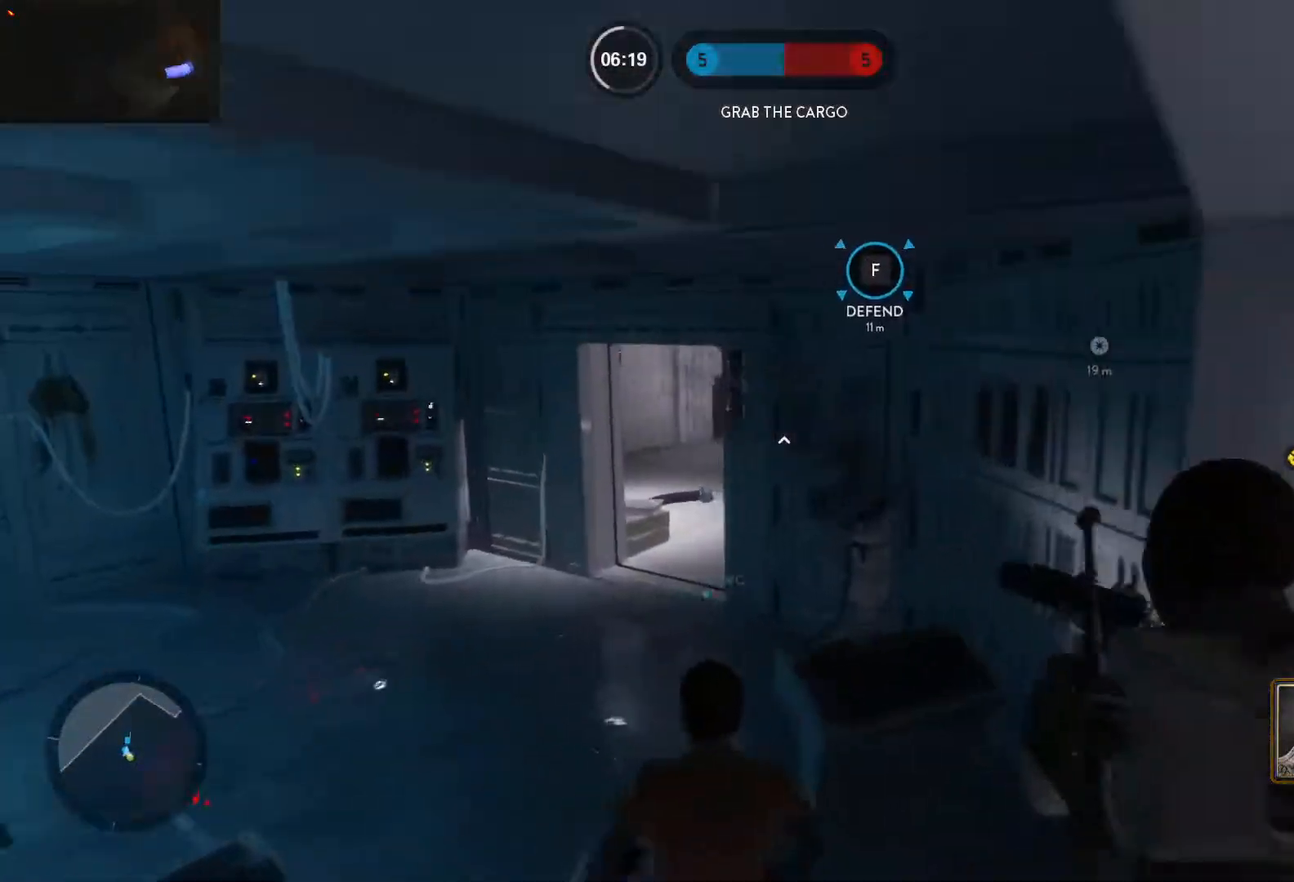
{"keys": ["w"], "mouse": [], "events": [[200, "shift", "up"], [383, "a", "up"]]}
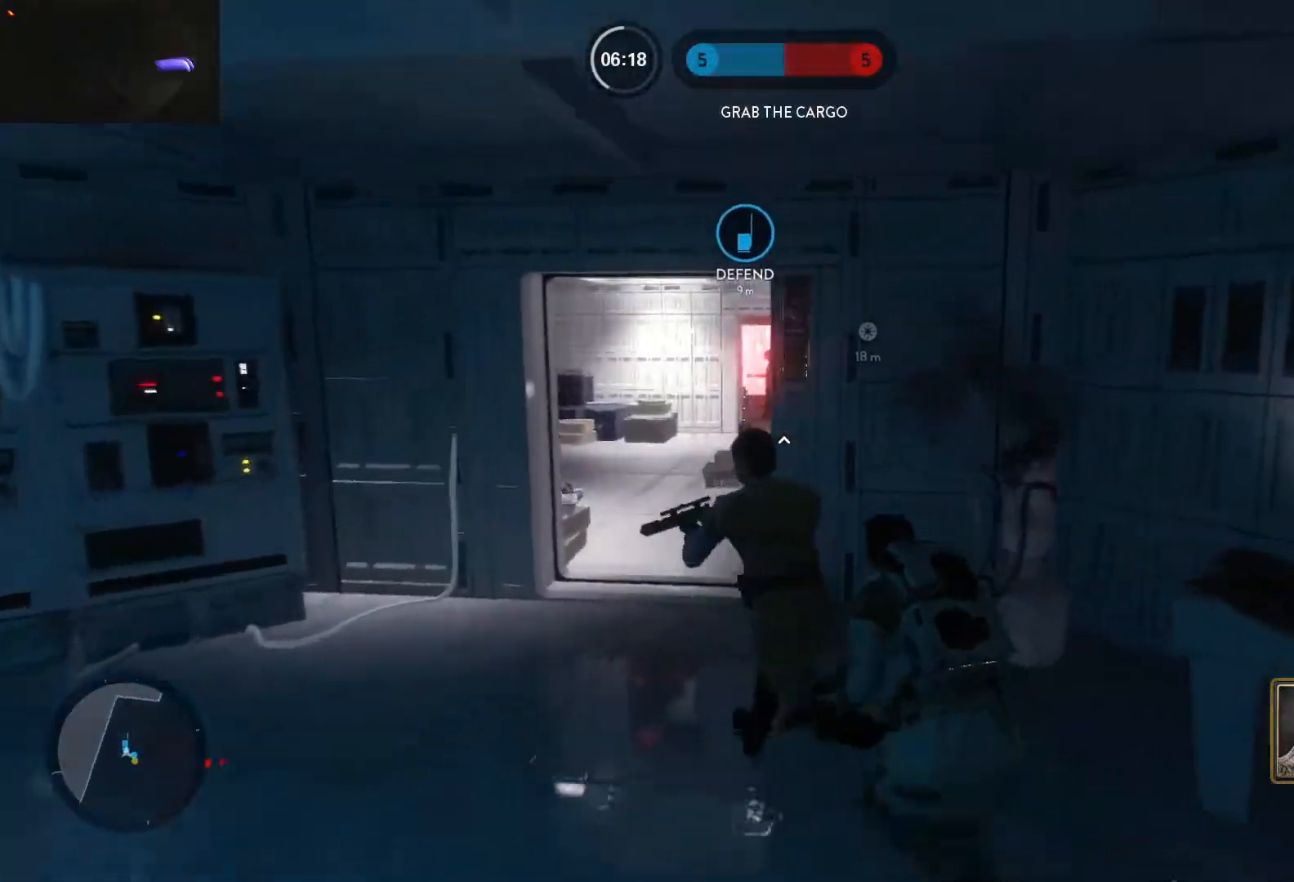
{"keys": [], "mouse": [], "events": [[33, "d", "down"], [267, "a", "down"], [267, "d", "up"], [317, "w", "up"], [350, "a", "up"]]}
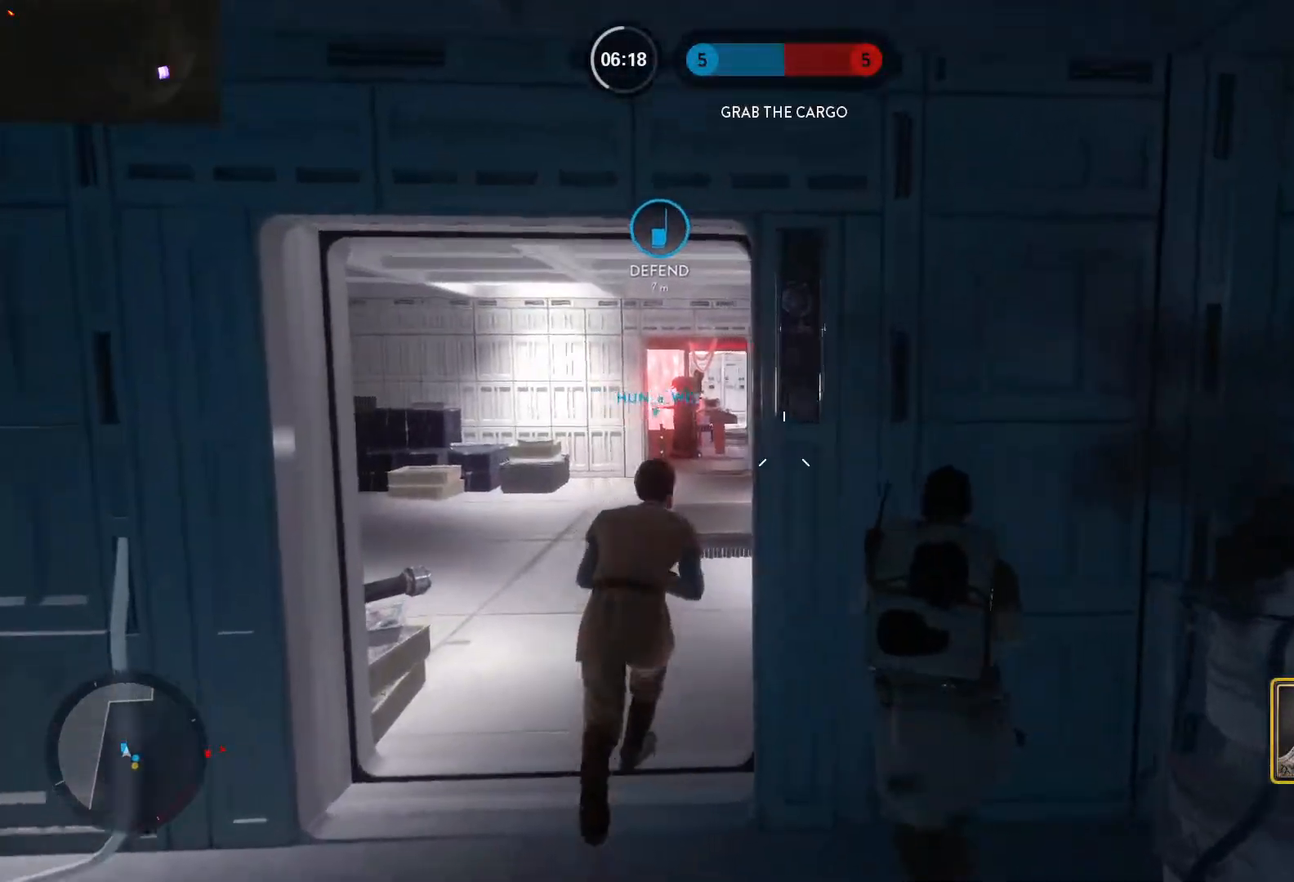
{"keys": ["a", "shift"], "mouse": [], "events": [[417, "a", "down"], [467, "shift", "down"]]}
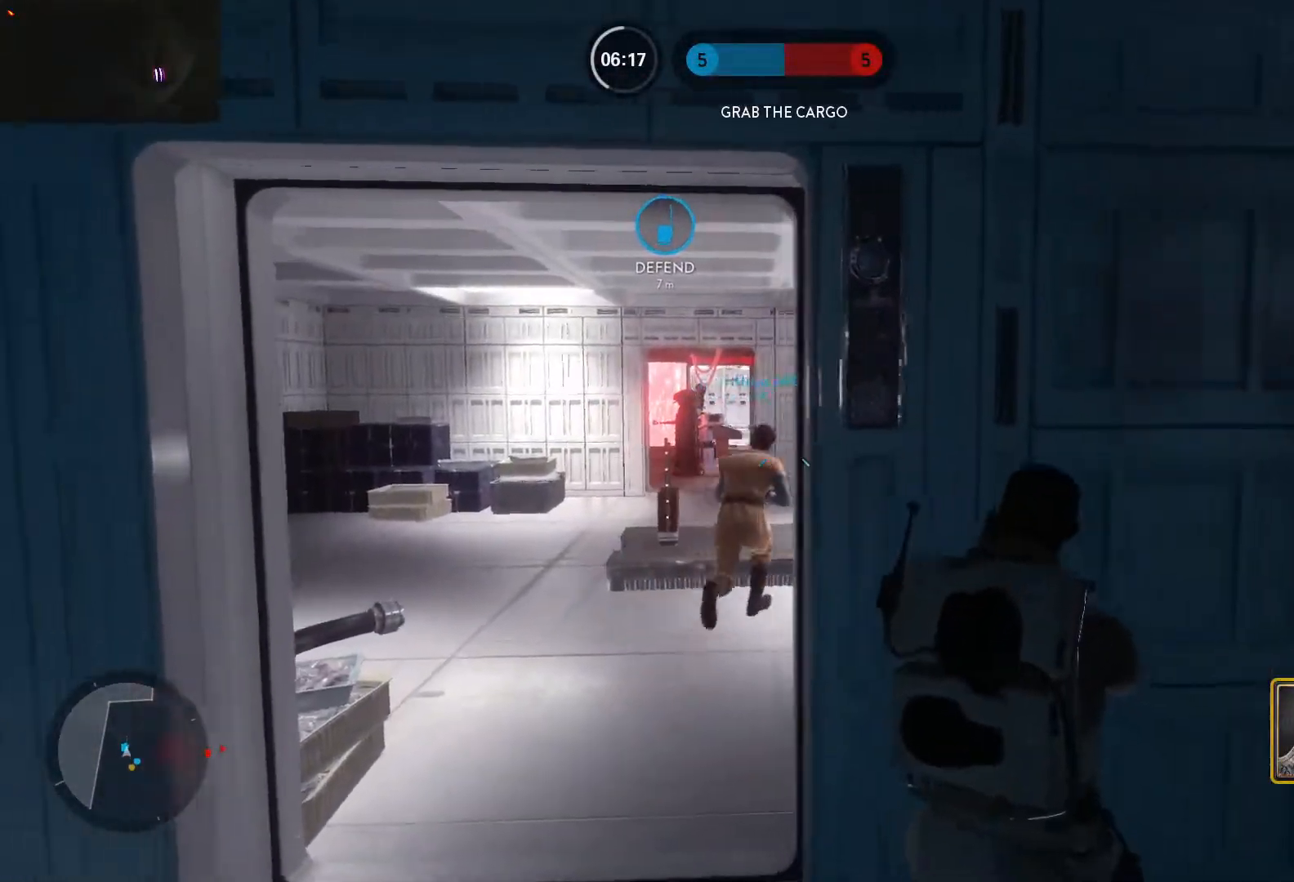
{"keys": ["w"], "mouse": [], "events": [[17, "e", "down"], [67, "w", "down"], [100, "e", "up"], [200, "shift", "up"], [250, "a", "up"]]}
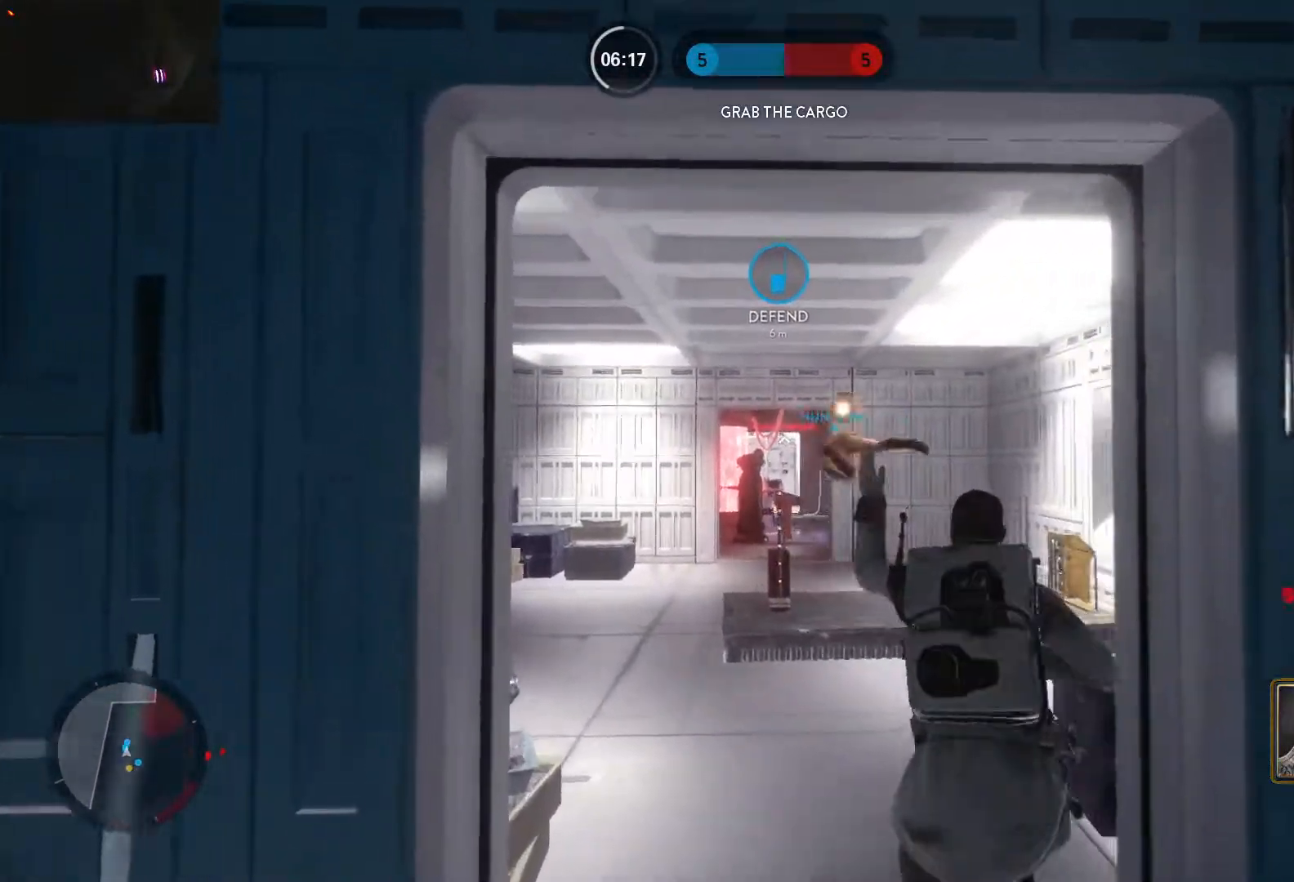
{"keys": ["a", "w"], "mouse": [], "events": [[33, "a", "down"], [67, "alt", "down"], [117, "w", "up"], [167, "shift", "down"], [267, "w", "down"], [317, "alt", "up"], [450, "shift", "up"]]}
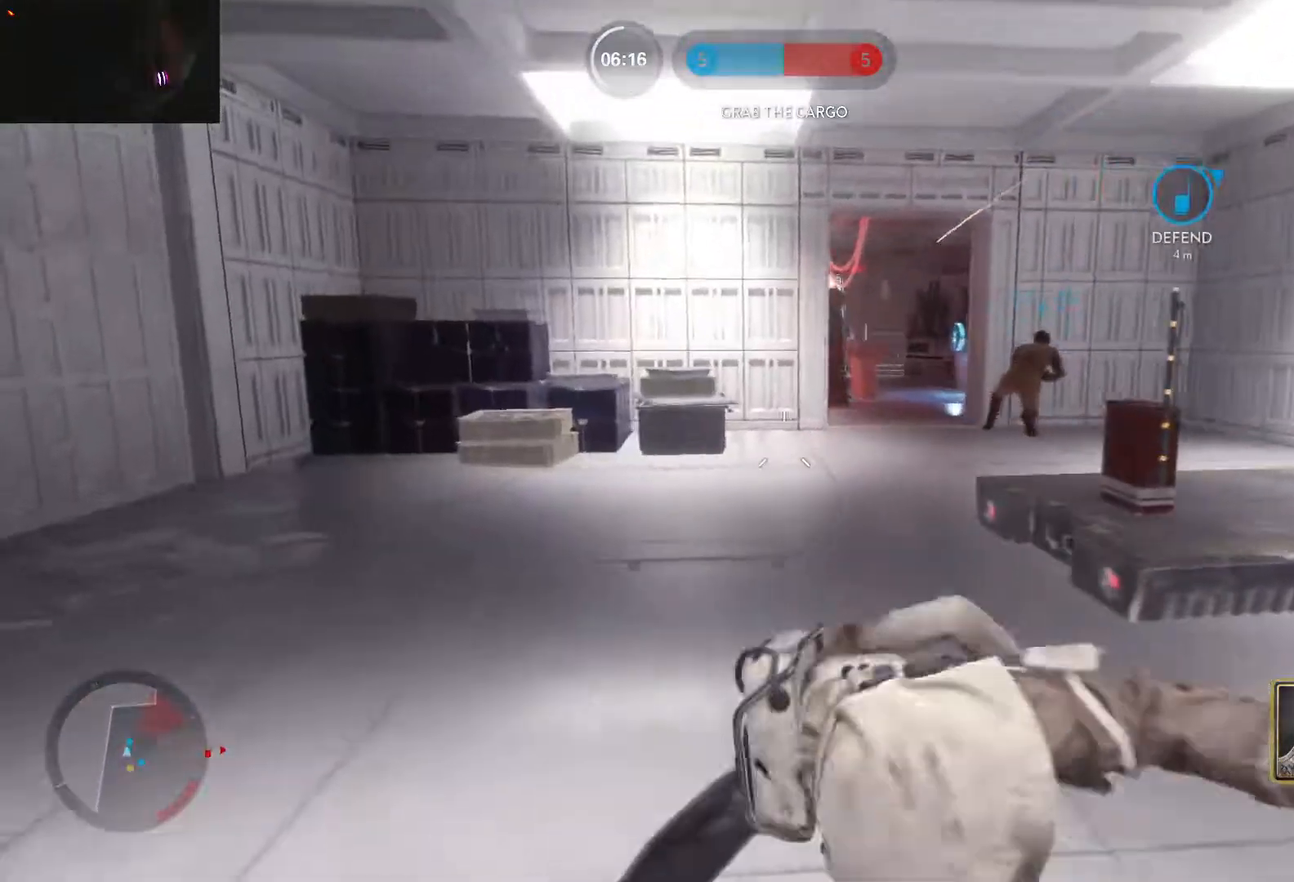
{"keys": ["w"], "mouse": [], "events": [[50, "a", "up"]]}
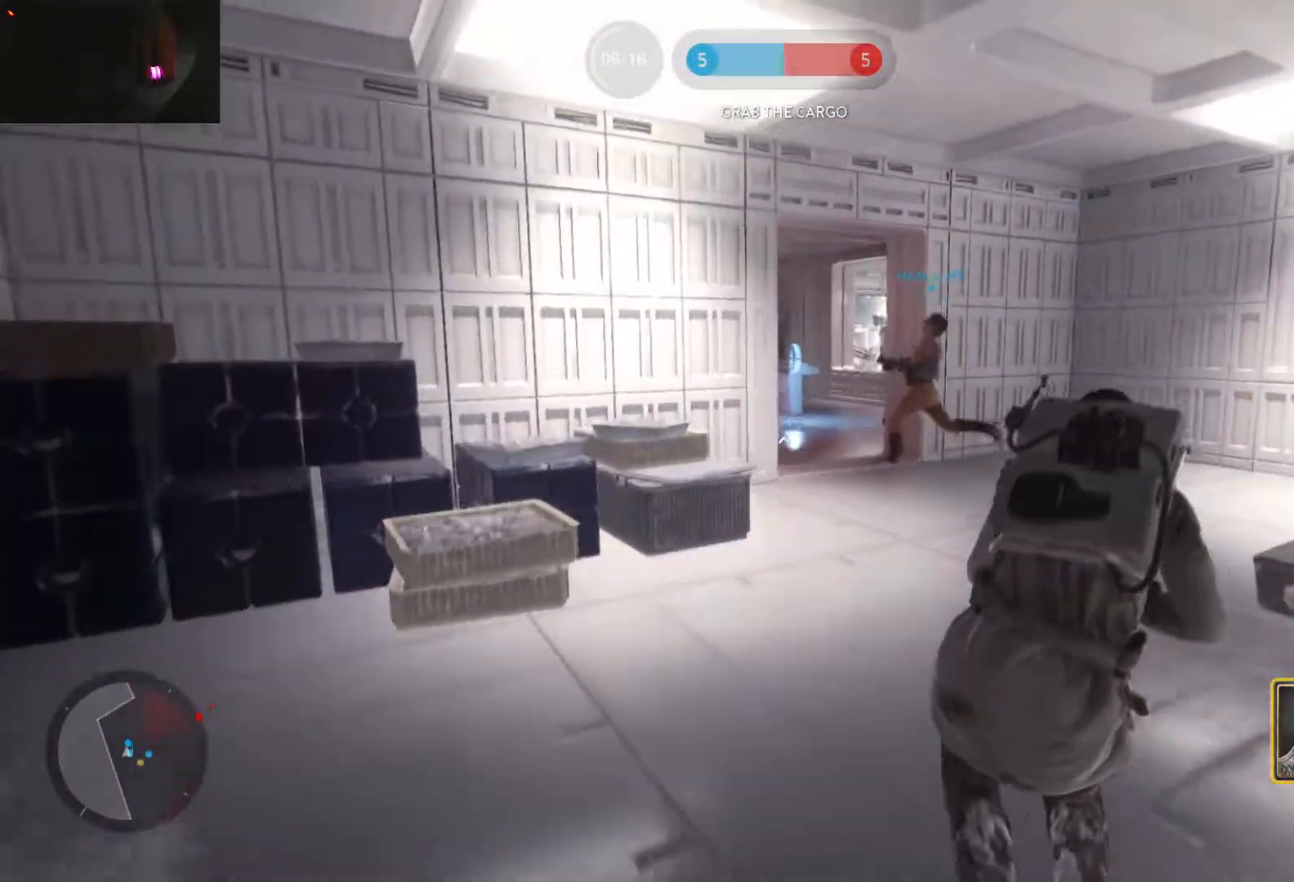
{"keys": ["d", "w"], "mouse": [], "events": [[67, "shift", "down"], [100, "c", "down"], [200, "c", "up"], [300, "a", "down"], [300, "shift", "up"], [433, "a", "up"], [433, "d", "down"]]}
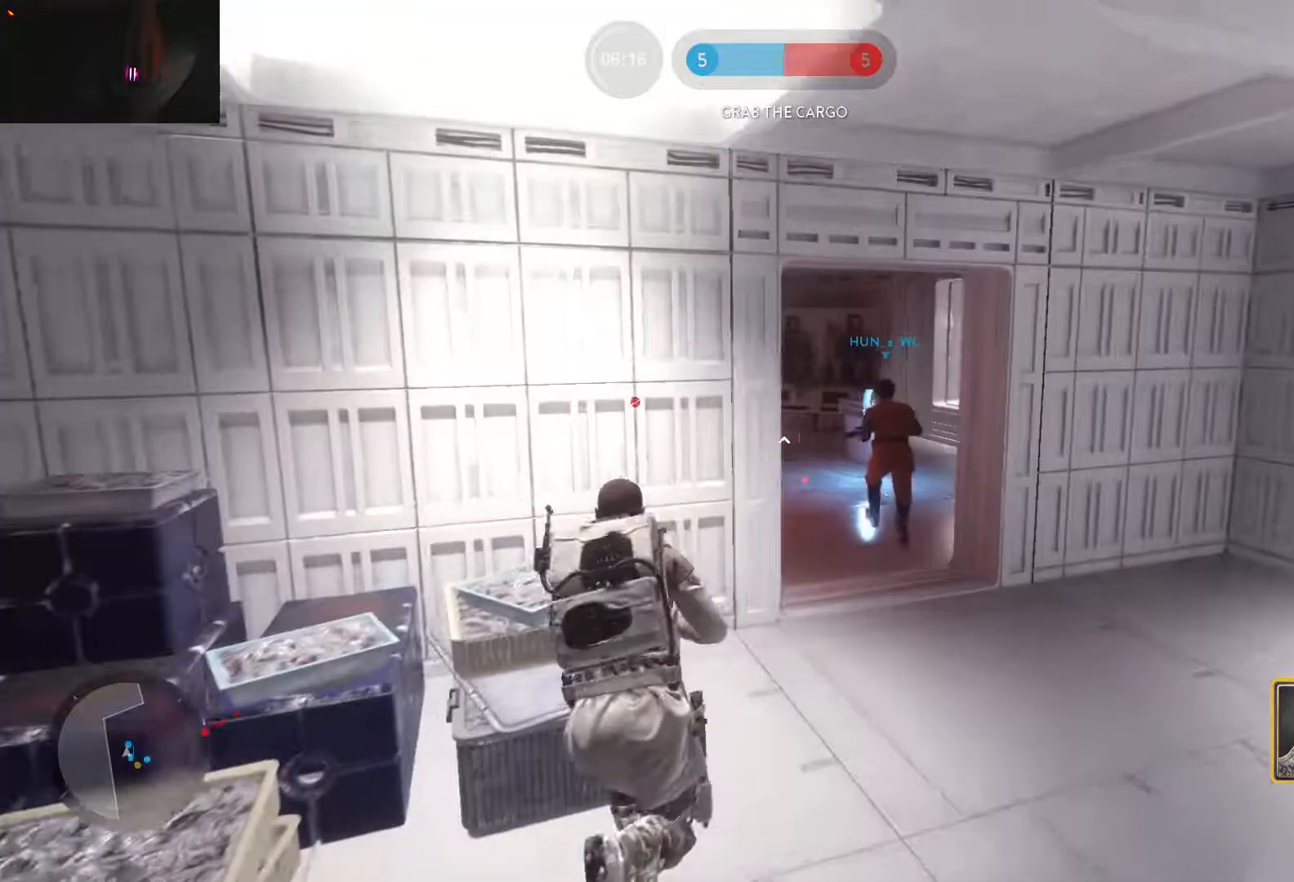
{"keys": ["w"], "mouse": [], "events": [[33, "a", "down"], [67, "d", "up"], [167, "a", "up"], [167, "d", "down"], [217, "w", "up"], [267, "w", "down"], [317, "shift", "down"], [350, "d", "up"], [400, "c", "down"], [450, "shift", "up"], [500, "c", "up"]]}
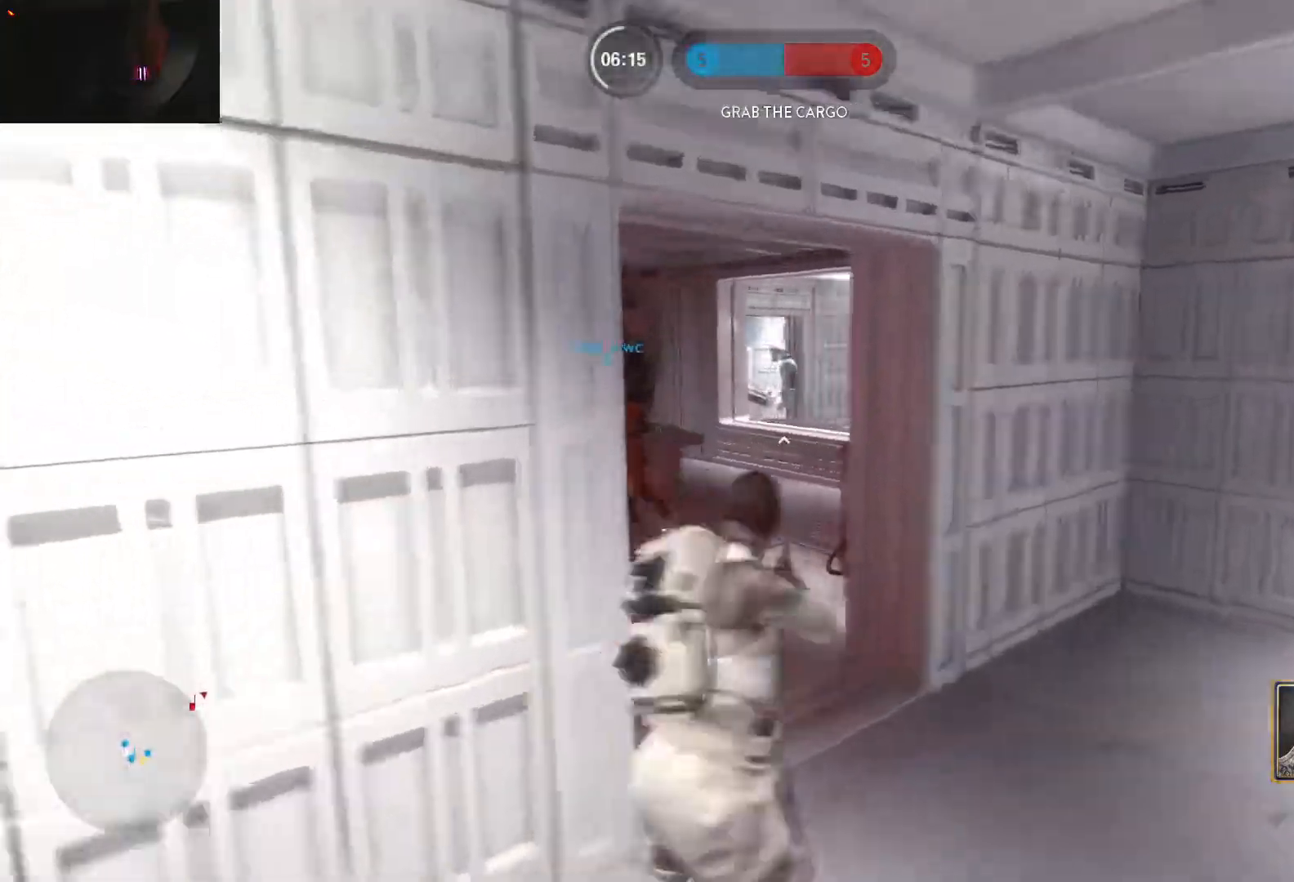
{"keys": ["w"], "mouse": [], "events": [[83, "d", "down"], [83, "shift", "down"], [317, "shift", "up"], [367, "d", "up"]]}
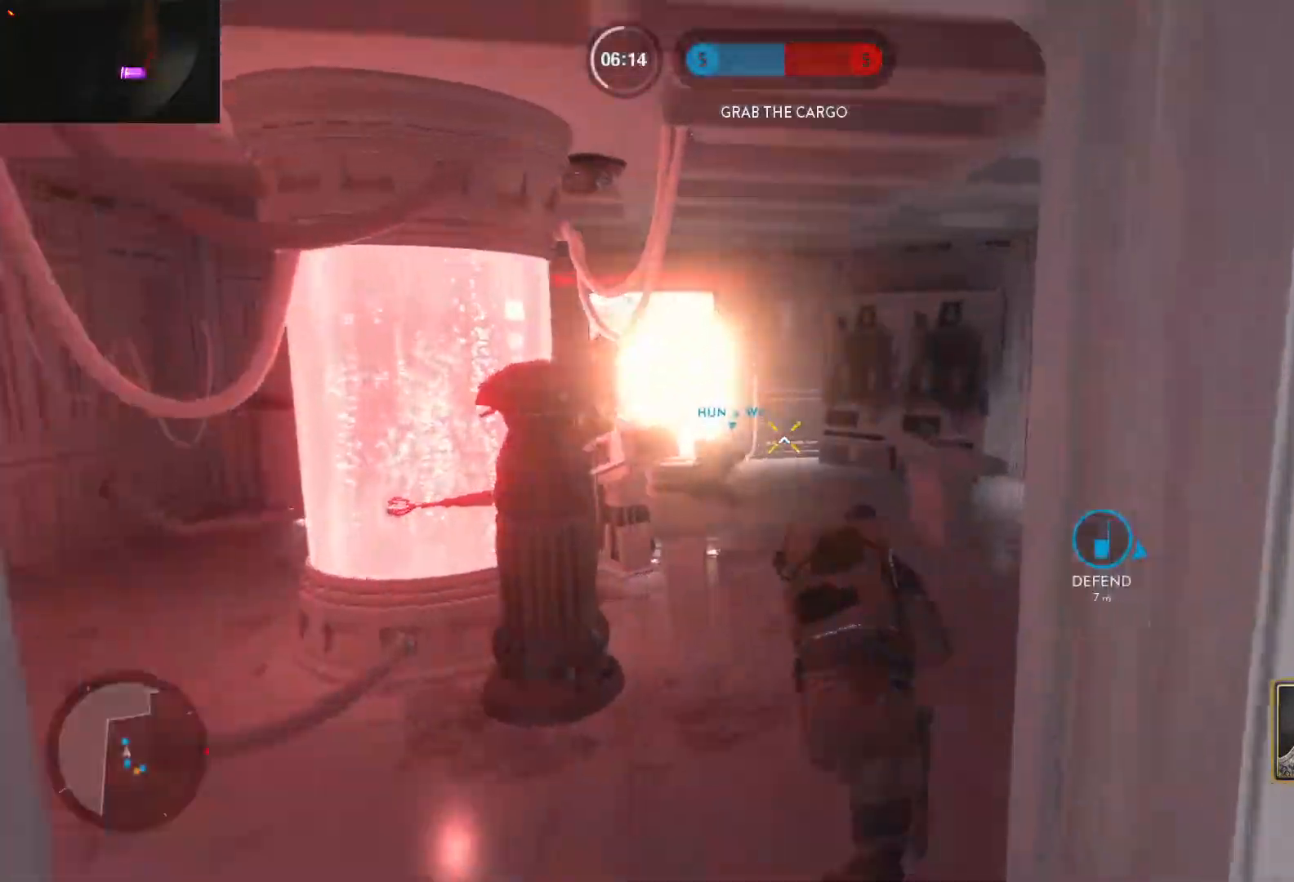
{"keys": ["a", "w"], "mouse": [], "events": [[150, "d", "down"], [200, "d", "up"], [300, "a", "down"], [383, "shift", "down"], [483, "shift", "up"]]}
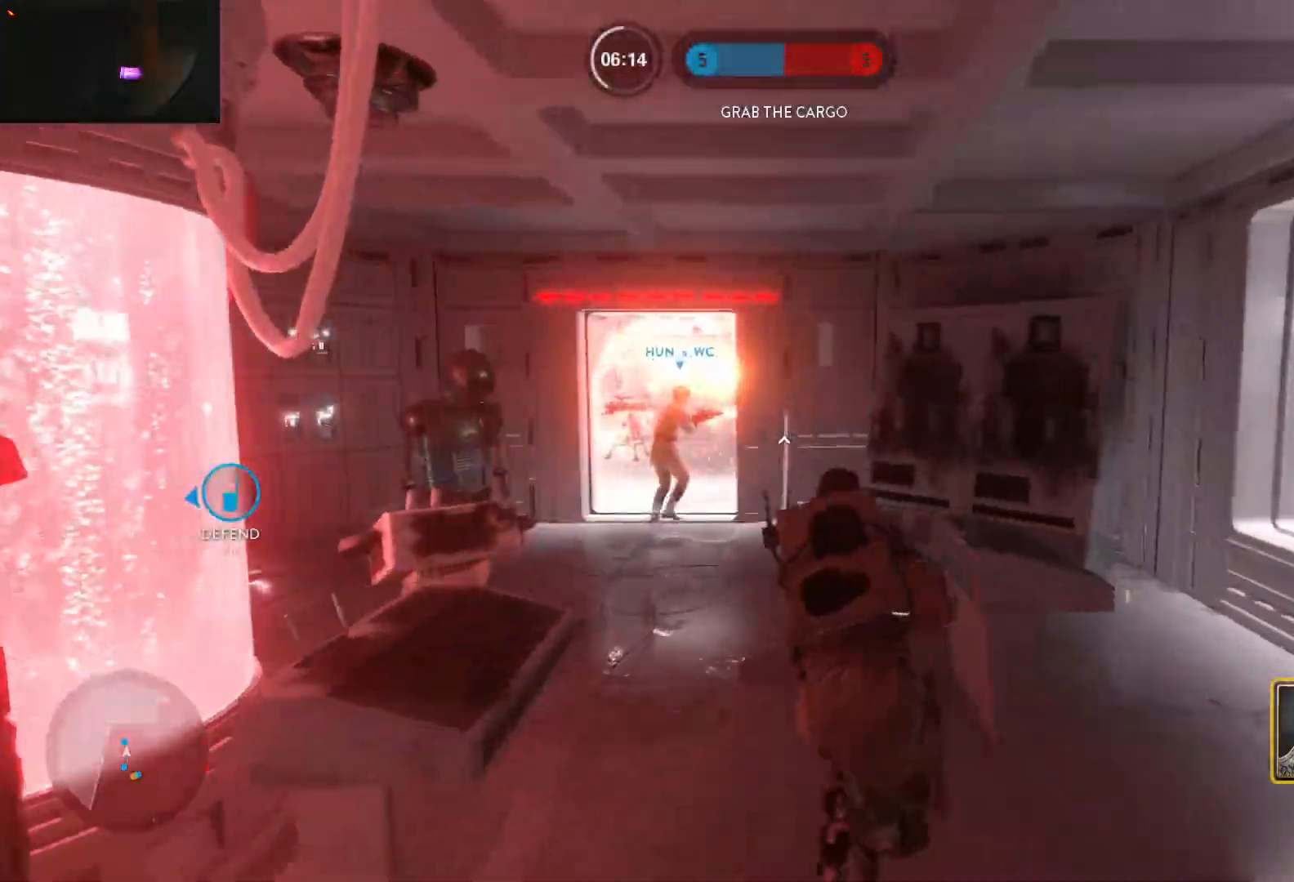
{"keys": ["w"], "mouse": ["left"], "events": [[167, "alt", "down"], [167, "w", "up"], [317, "alt", "up"], [317, "w", "down"], [450, "a", "up"], [450, "mouse_left", "down"]]}
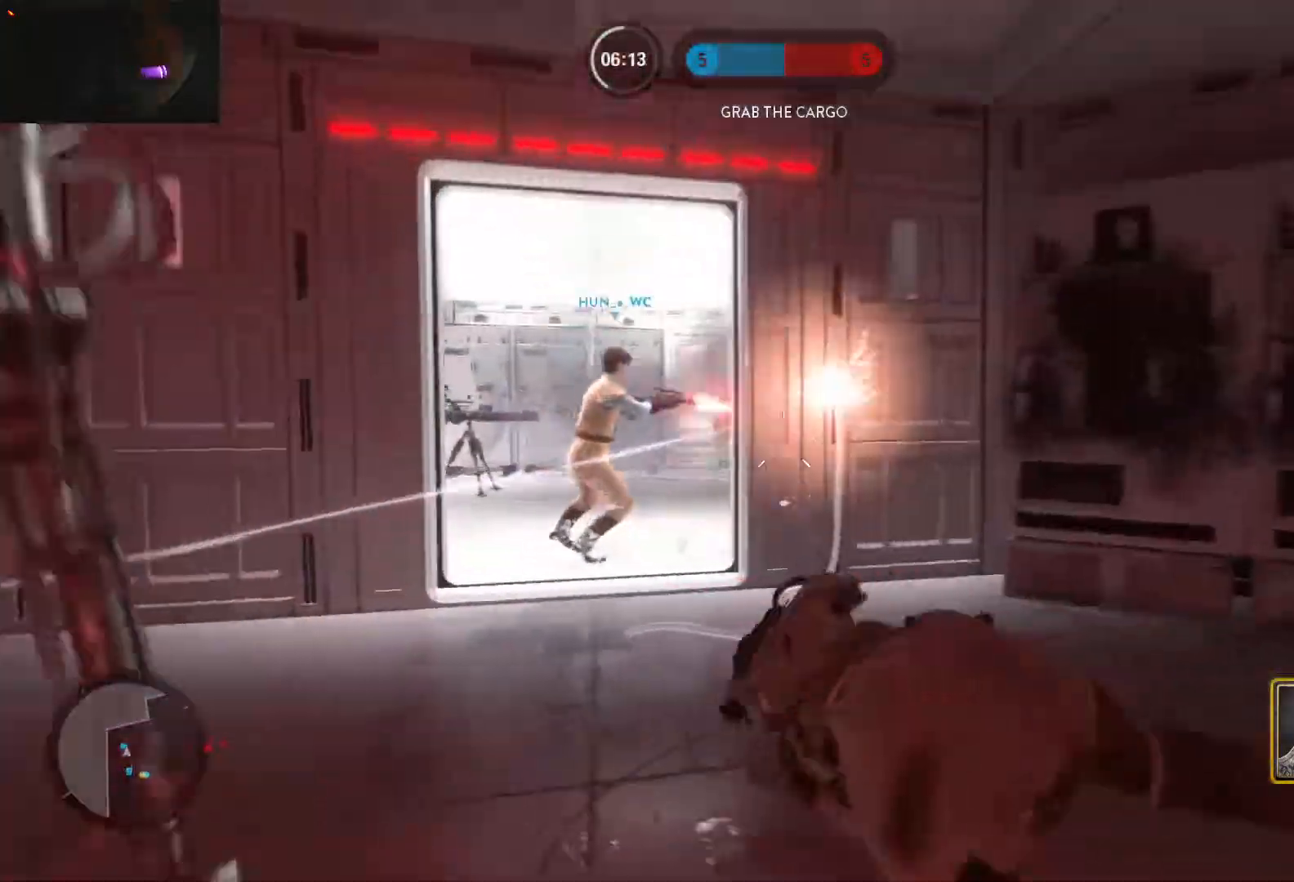
{"keys": ["a", "w"], "mouse": [], "events": [[50, "mouse_left", "up"], [83, "mouse_left", "down"], [183, "mouse_left", "up"], [233, "mouse_left", "down"], [283, "a", "down"], [317, "mouse_left", "up"], [367, "mouse_left", "down"], [467, "mouse_left", "up"]]}
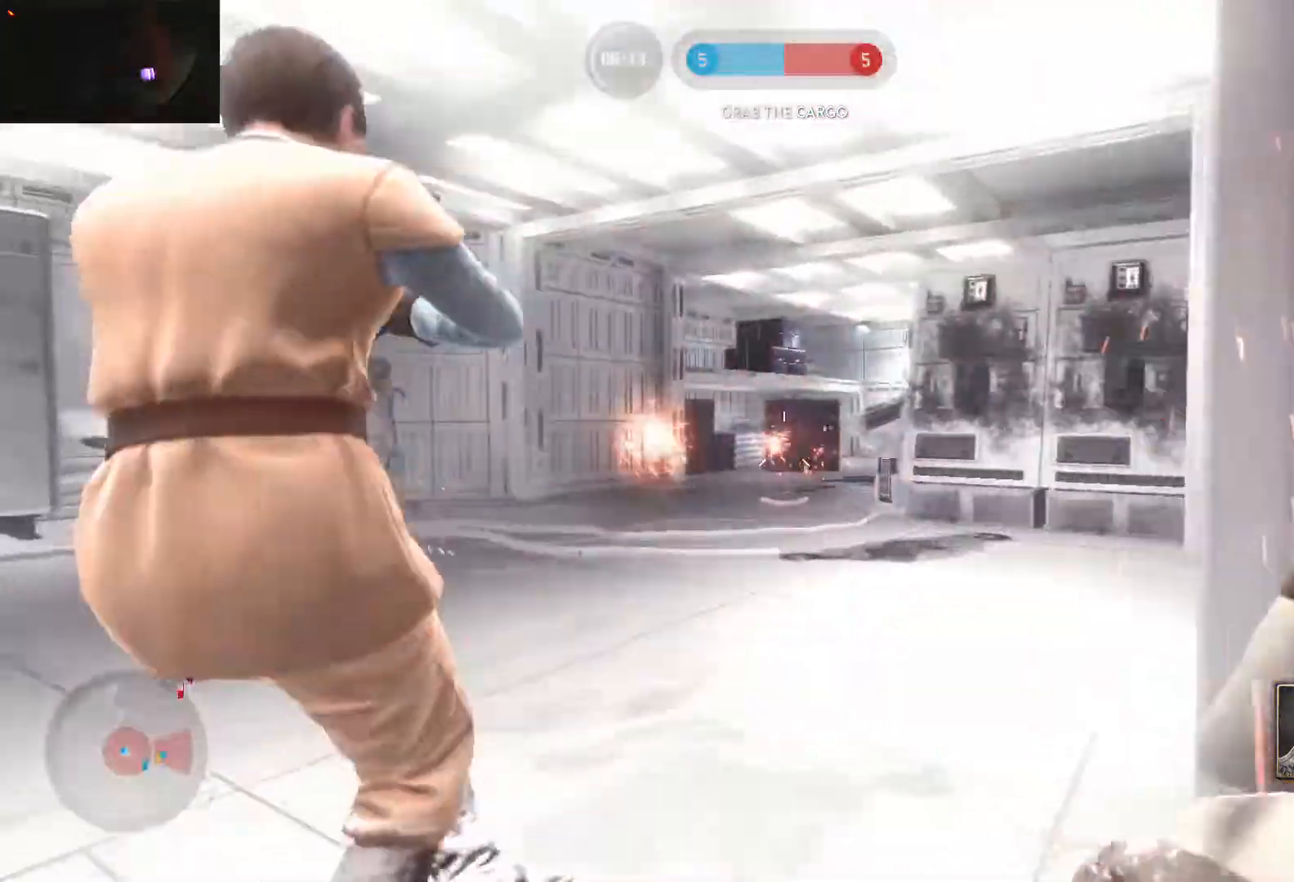
{"keys": ["w"], "mouse": ["left"], "events": [[17, "mouse_left", "down"], [67, "d", "down"], [100, "a", "up"], [100, "mouse_left", "up"], [100, "w", "up"], [150, "mouse_left", "down"], [300, "mouse_left", "up"], [300, "w", "down"], [333, "mouse_left", "down"], [383, "mouse_left", "up"], [483, "d", "up"], [483, "mouse_left", "down"]]}
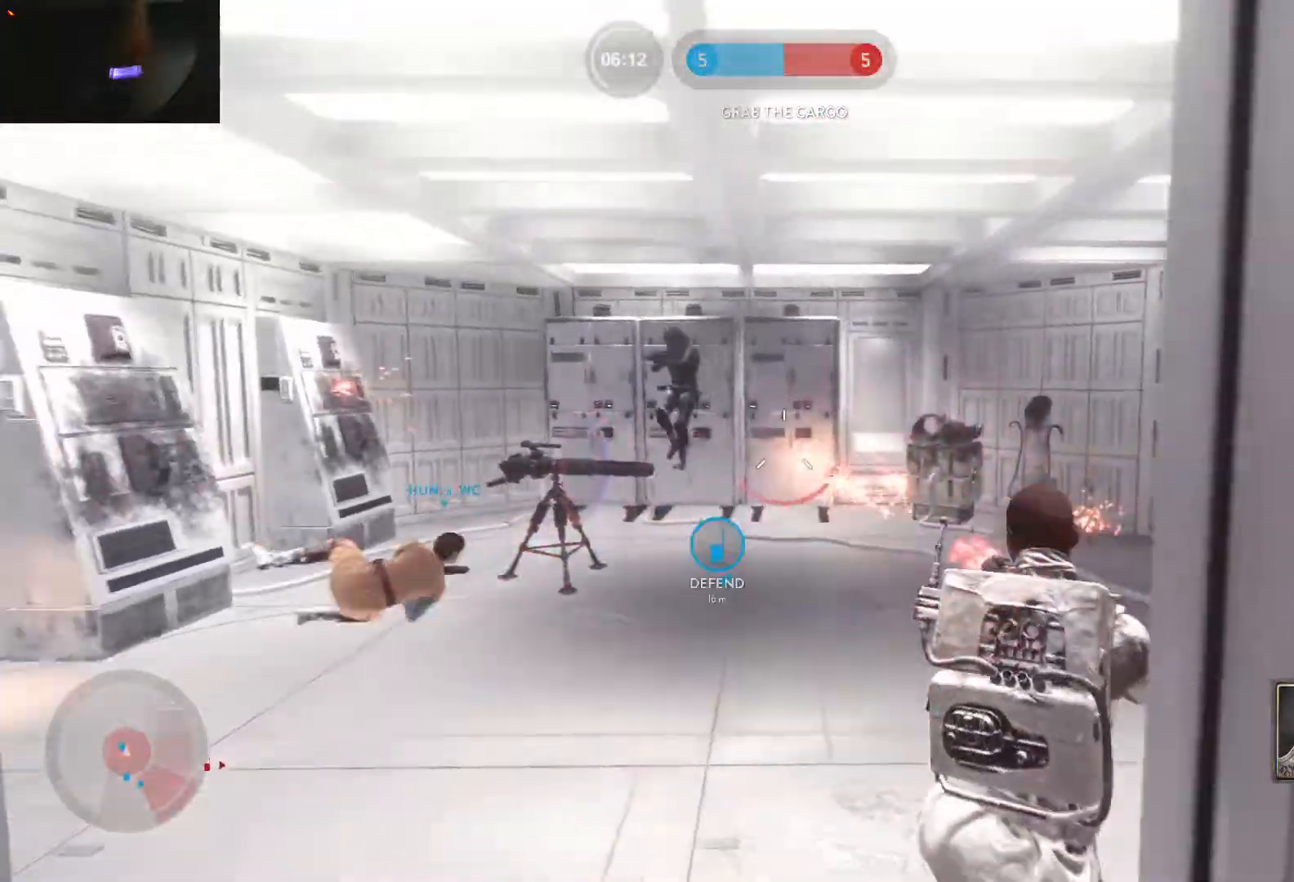
{"keys": ["a"], "mouse": [], "events": [[67, "d", "down"], [67, "mouse_left", "up"], [117, "mouse_left", "down"], [117, "w", "up"], [217, "mouse_left", "up"], [267, "mouse_left", "down"], [350, "a", "down"], [350, "mouse_left", "up"], [400, "d", "up"], [400, "mouse_left", "down"], [500, "mouse_left", "up"]]}
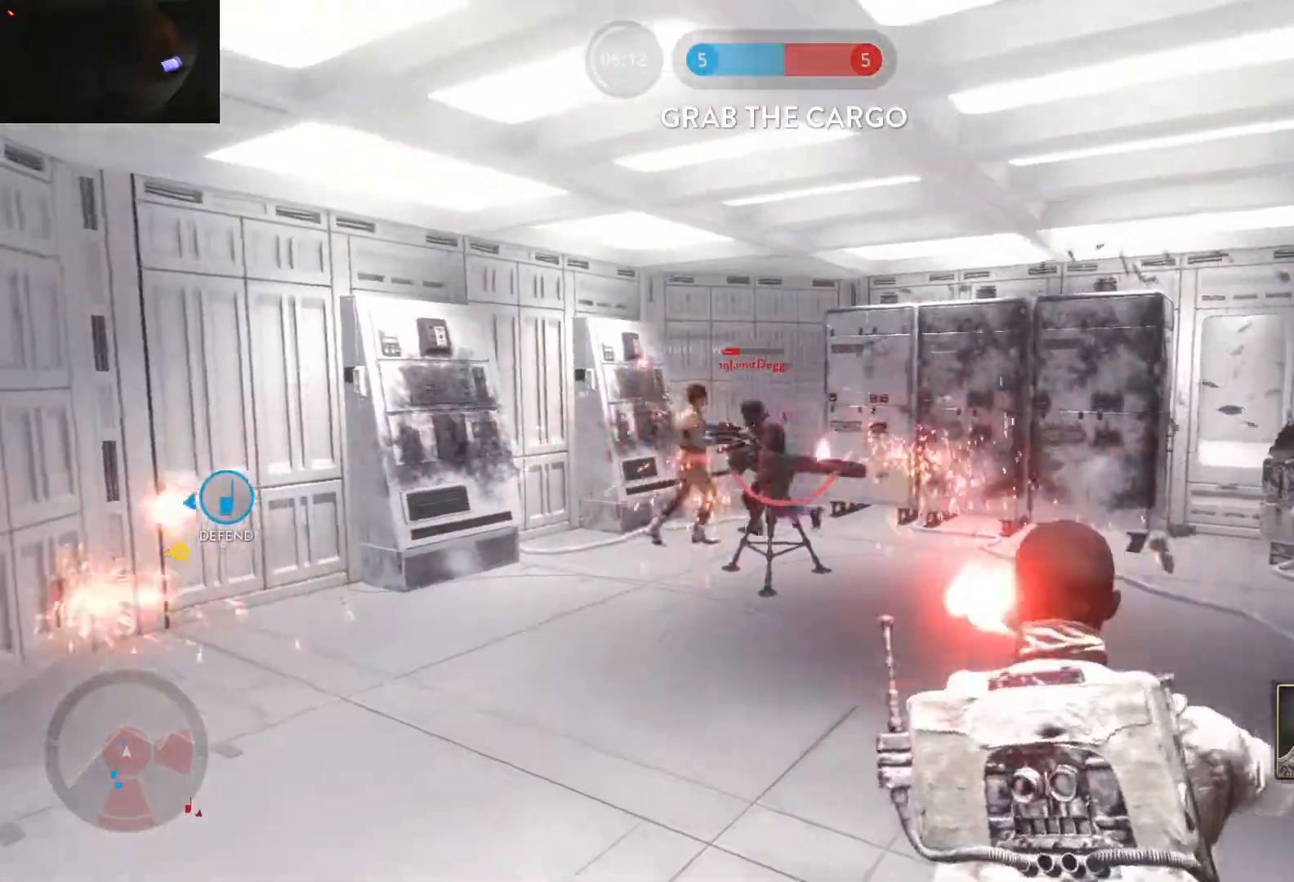
{"keys": ["d"], "mouse": [], "events": [[50, "d", "down"], [50, "mouse_left", "down"], [83, "a", "up"], [133, "mouse_left", "up"], [183, "mouse_left", "down"], [283, "a", "down"], [283, "d", "up"], [317, "mouse_left", "up"], [367, "a", "up"], [367, "d", "down"]]}
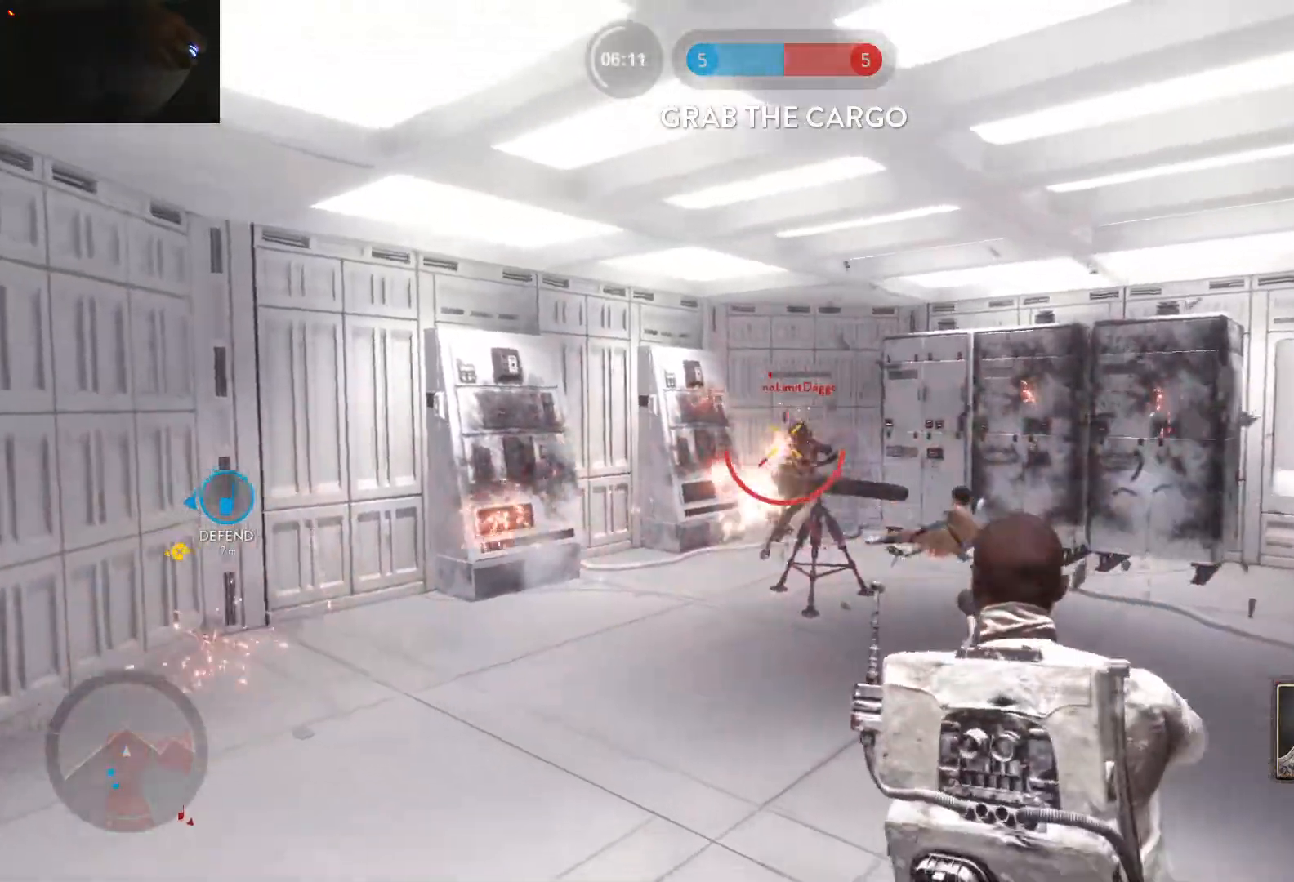
{"keys": ["a"], "mouse": [], "events": [[383, "a", "down"], [383, "d", "up"]]}
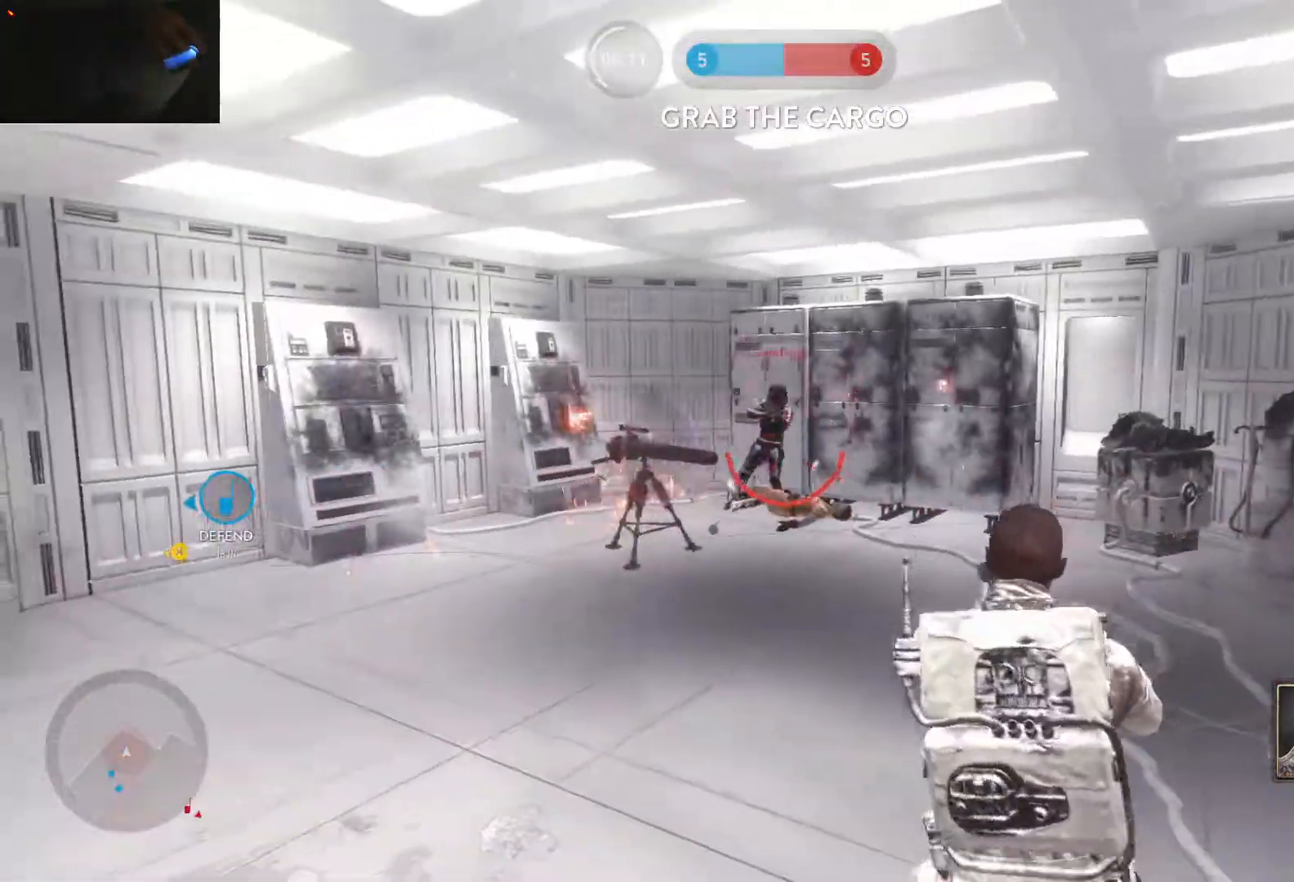
{"keys": ["d", "w"], "mouse": [], "events": [[117, "d", "down"], [117, "mouse_left", "down"], [167, "a", "up"], [217, "mouse_left", "up"], [350, "w", "down"]]}
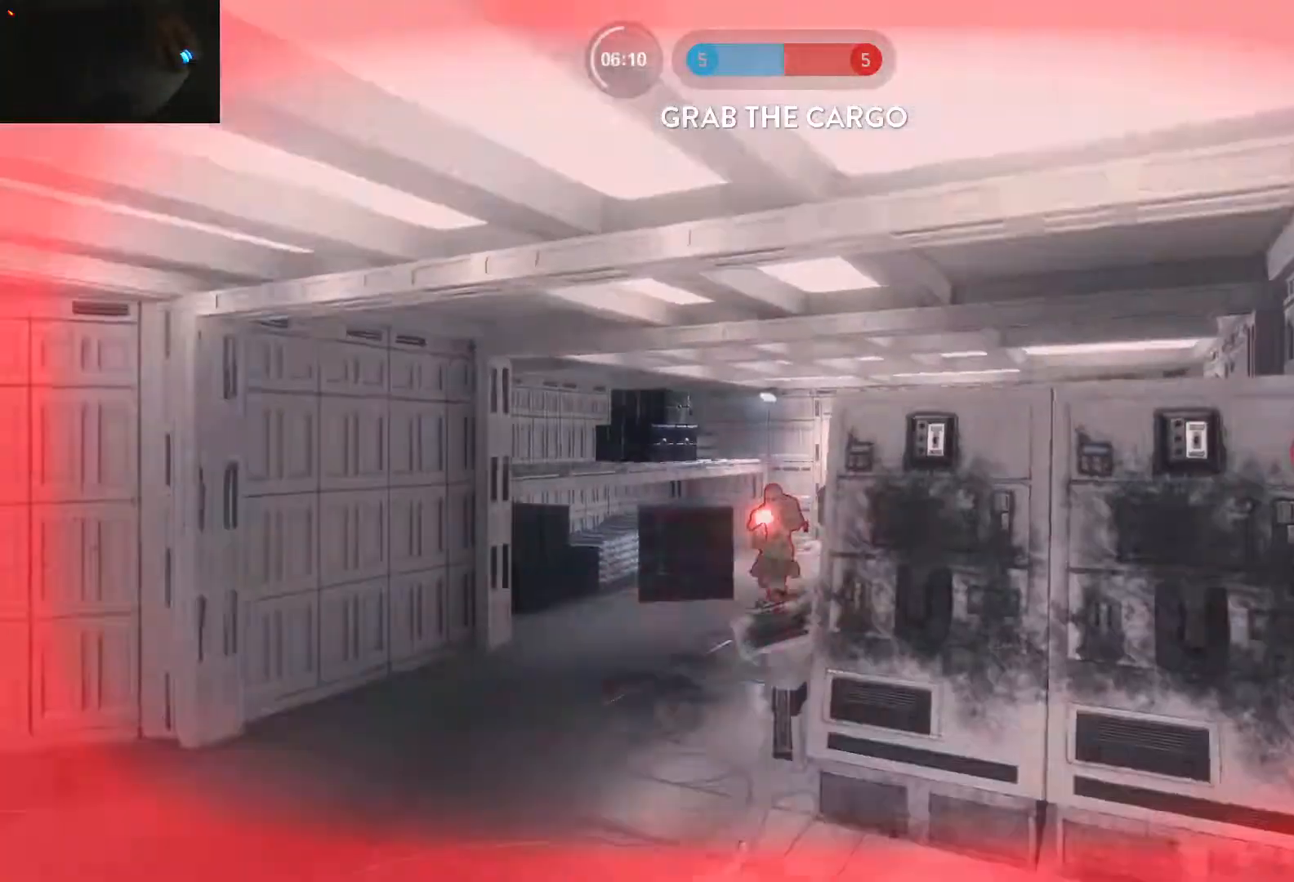
{"keys": [], "mouse": [], "events": [[283, "d", "up"], [283, "w", "up"]]}
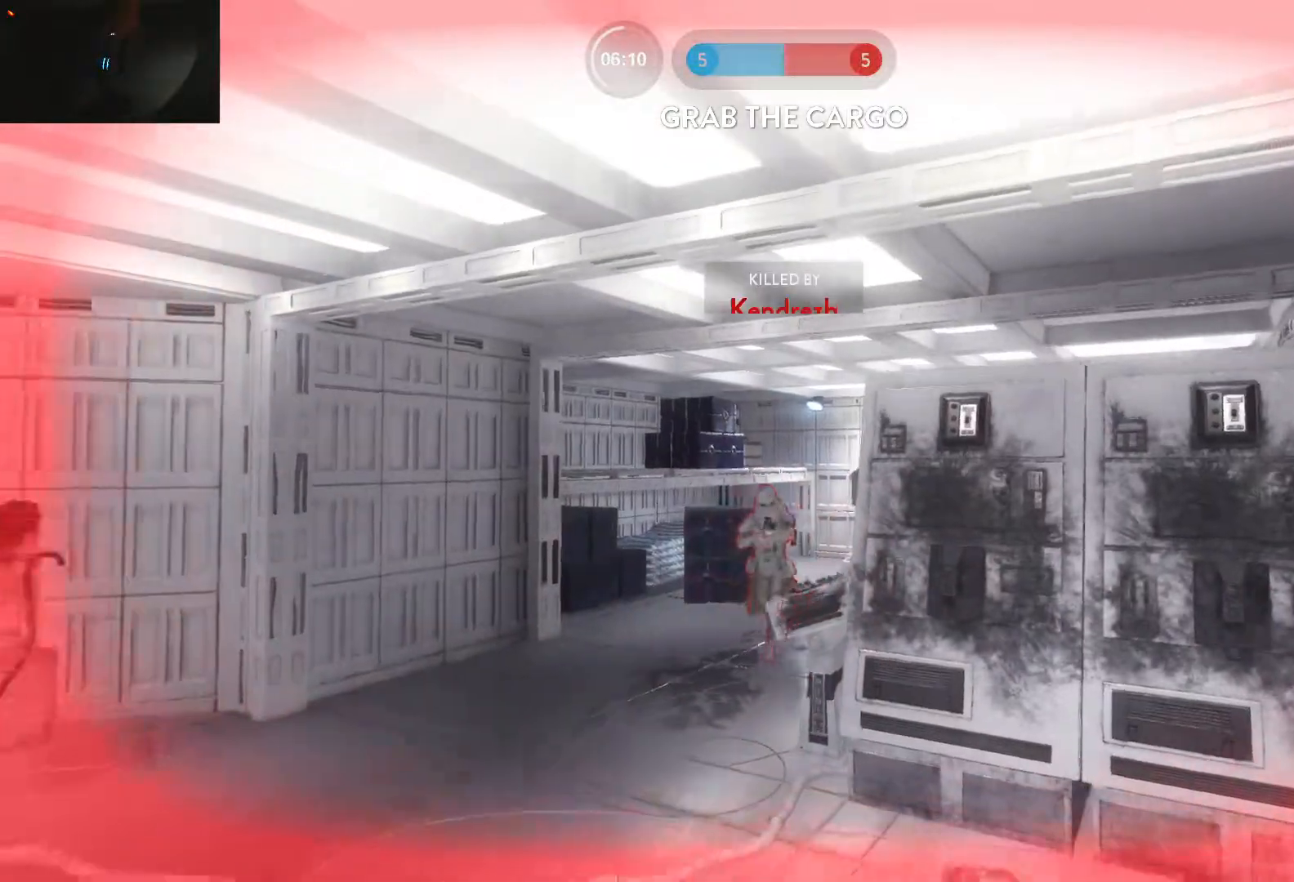
{"keys": [], "mouse": [], "events": []}
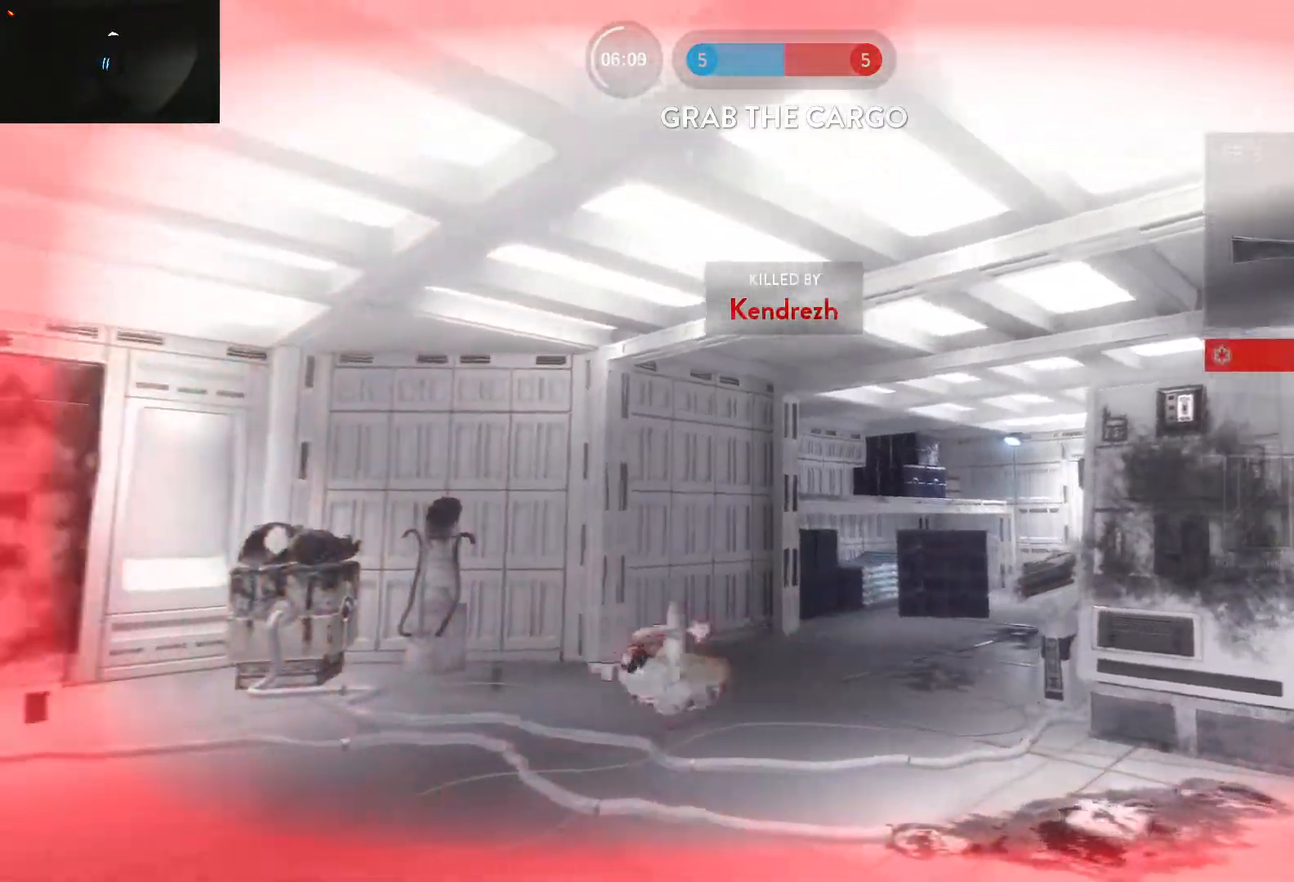
{"keys": [], "mouse": [], "events": [[400, "1", "down"], [450, "1", "up"]]}
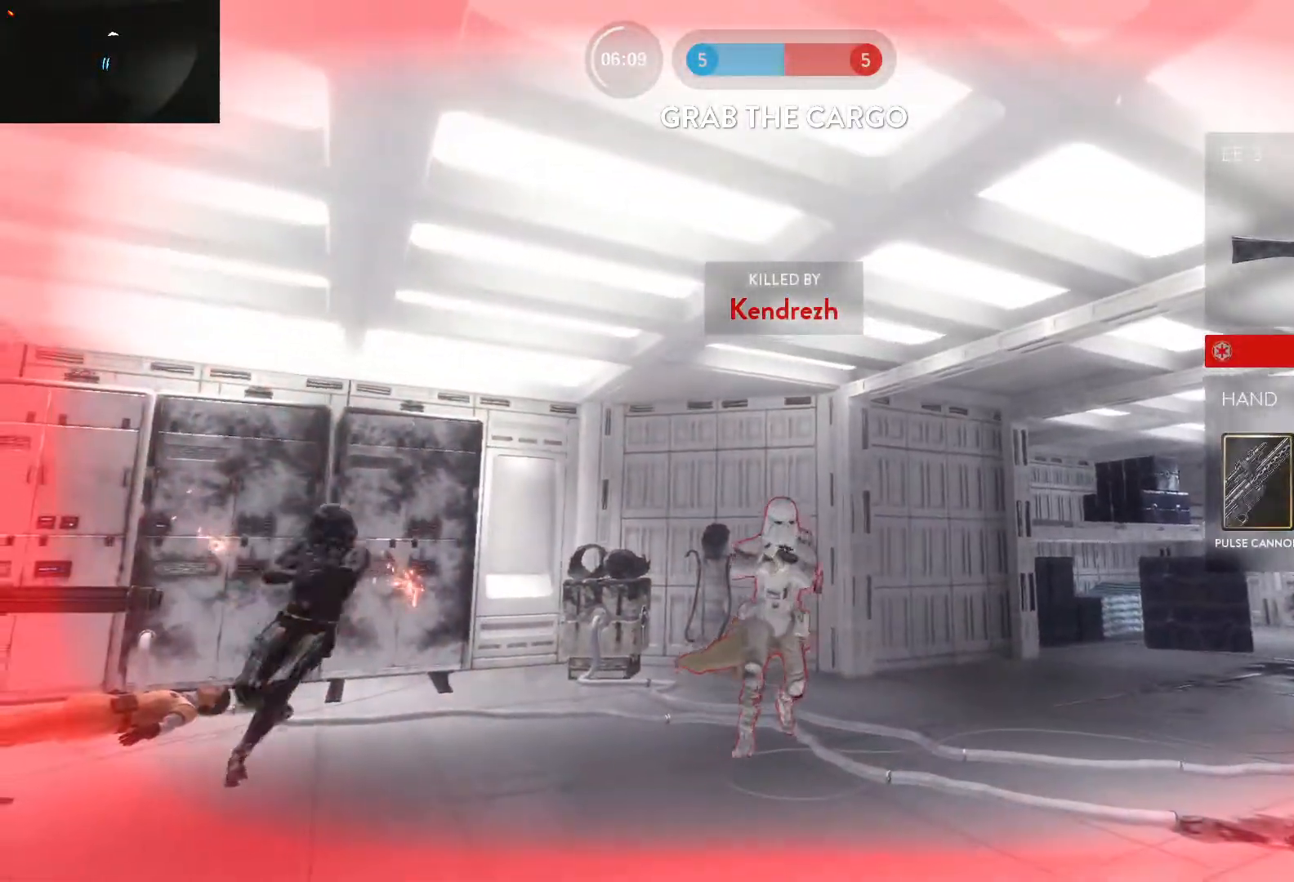
{"keys": [], "mouse": [], "events": [[50, "1", "down"], [133, "1", "up"], [183, "1", "down"], [283, "1", "up"], [367, "1", "down"], [467, "1", "up"]]}
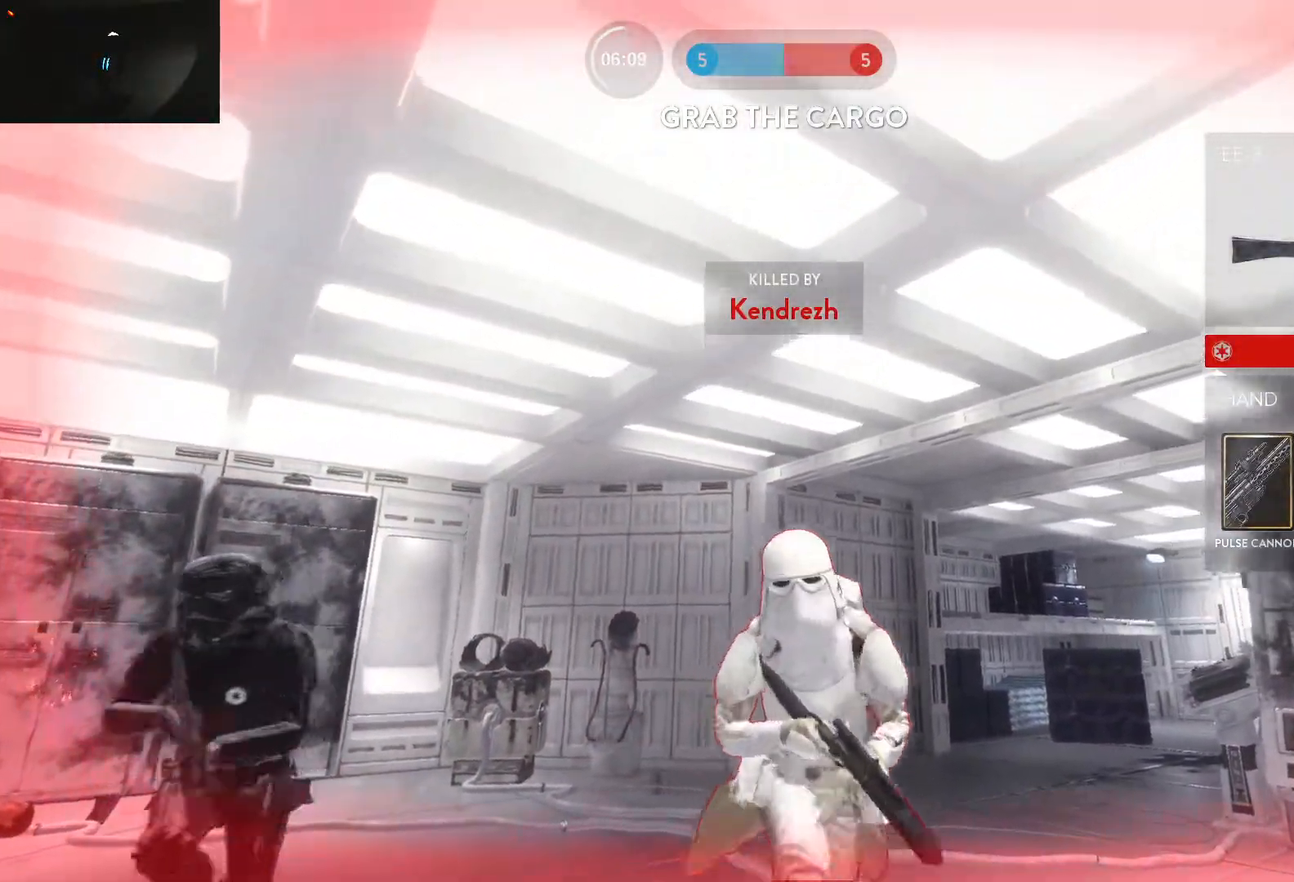
{"keys": ["1"], "mouse": [], "events": [[67, "1", "down"], [100, "1", "up"], [200, "1", "down"], [300, "1", "up"], [333, "1", "down"], [433, "1", "up"], [483, "1", "down"]]}
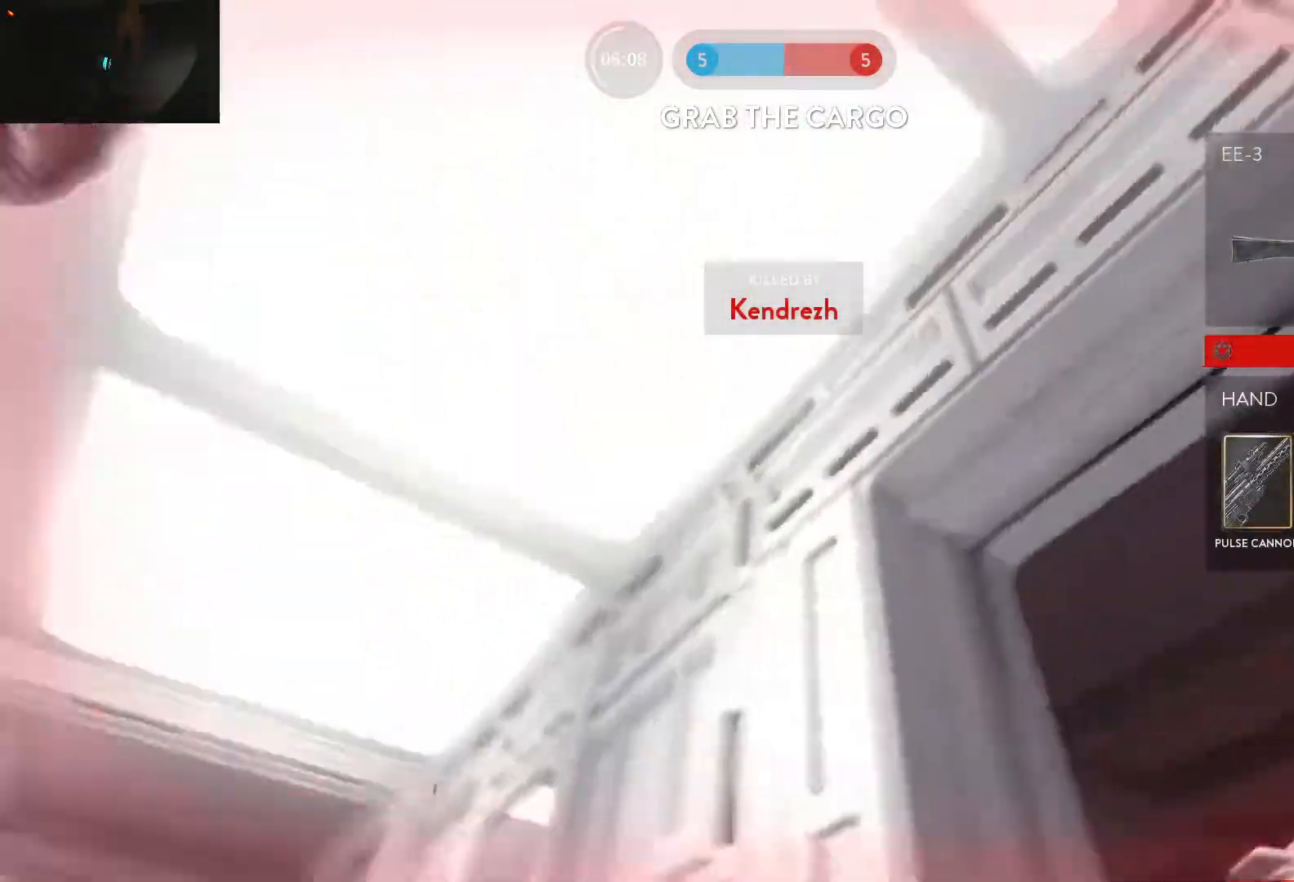
{"keys": ["1"], "mouse": [], "events": [[67, "1", "up"], [167, "1", "down"], [217, "1", "up"], [317, "1", "down"], [400, "1", "up"], [450, "1", "down"]]}
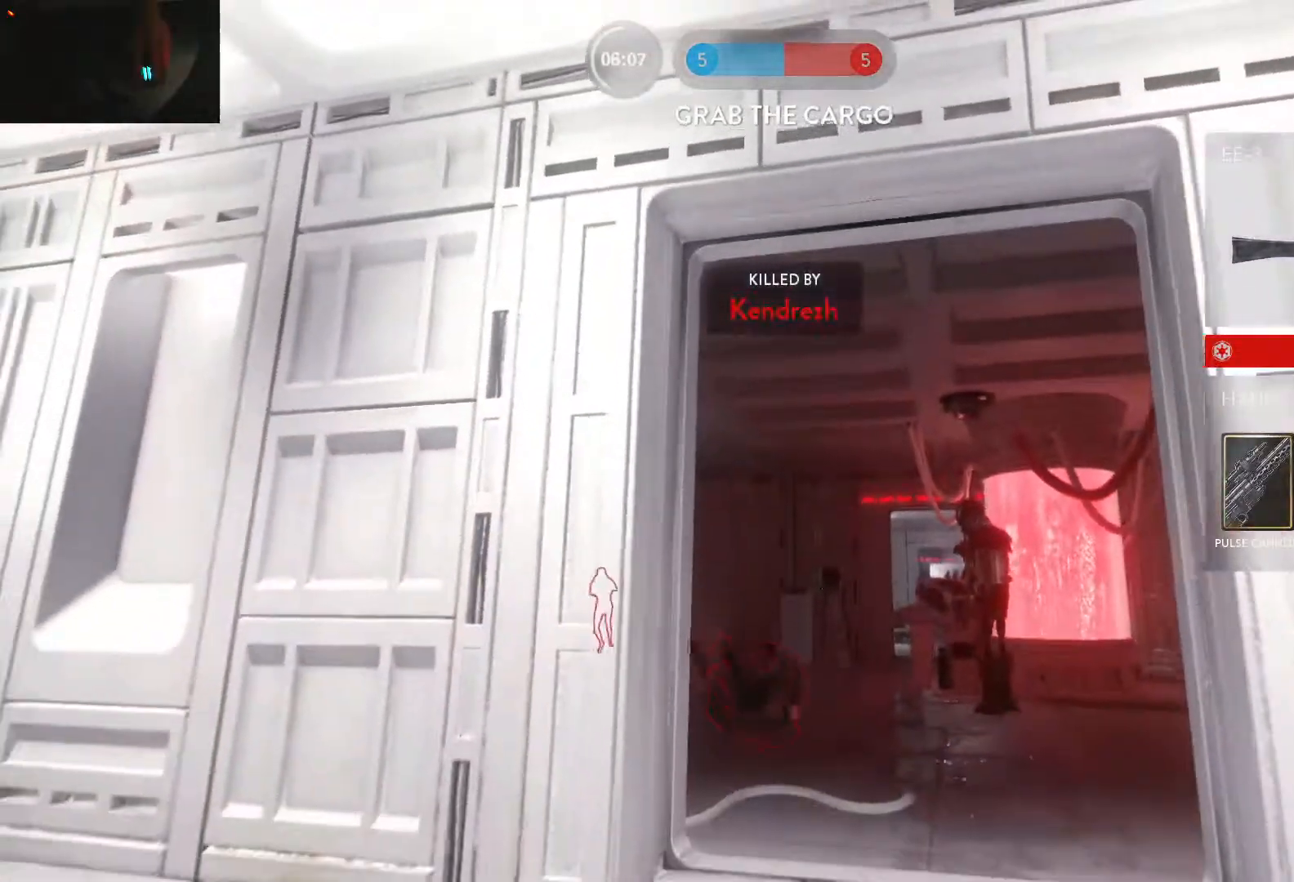
{"keys": ["1"], "mouse": [], "events": [[50, "1", "up"], [133, "1", "down"], [183, "1", "up"], [283, "1", "down"], [367, "1", "up"], [417, "1", "down"]]}